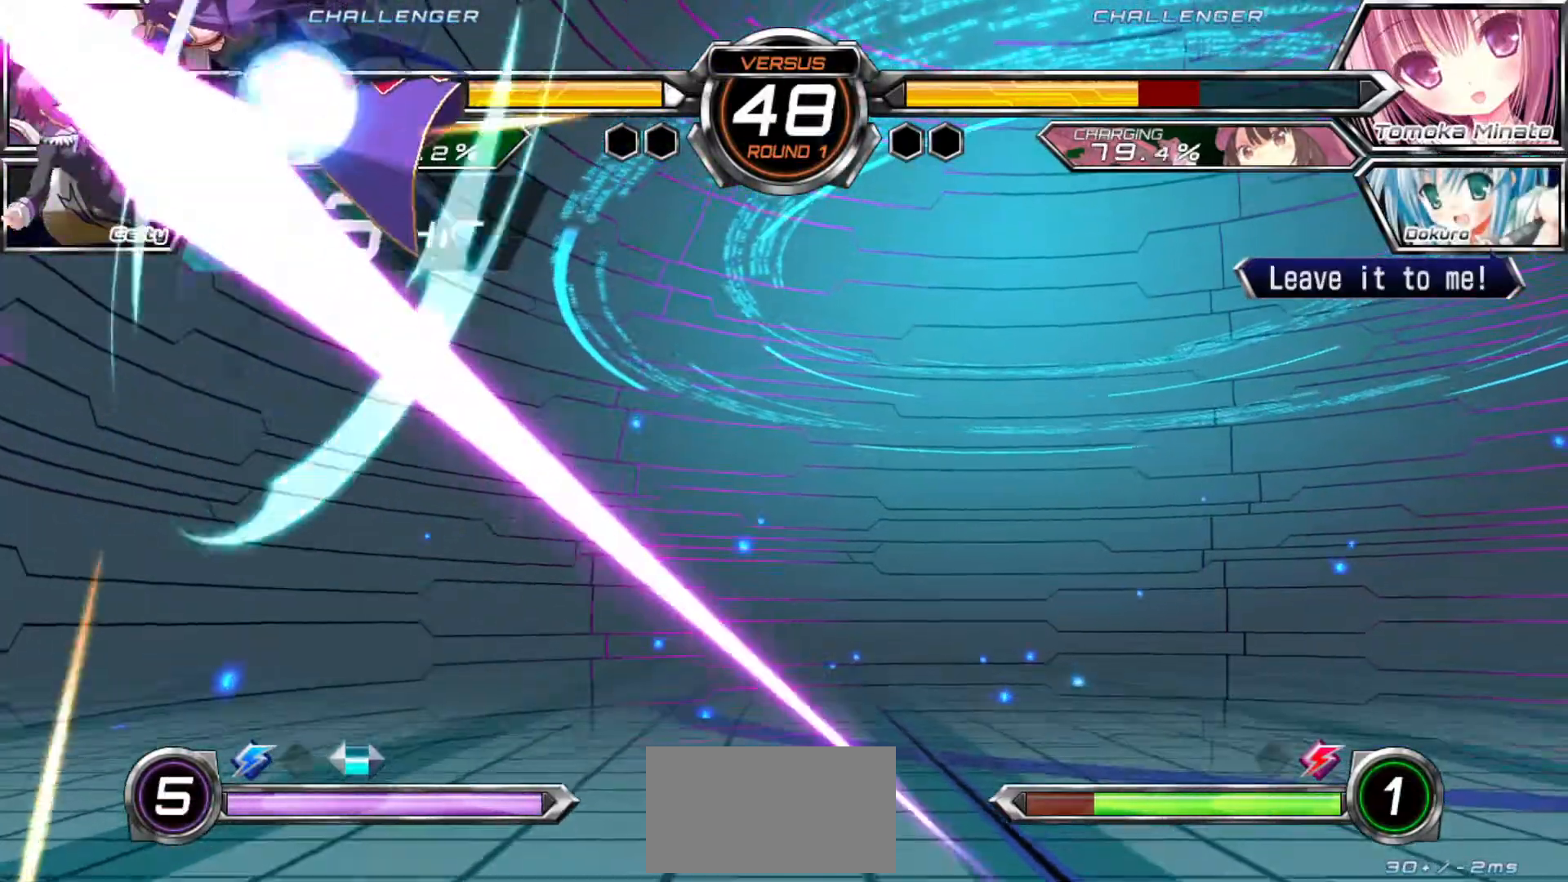
Gameplay with a controller (arcade stick); each line is a JSON object with the inputs held at the frame after it. "events" lists button and stick changes between this image and that frame as [ms after this image, input, new state], when the widget could be followed in between. Not read: L3 R3.
{"buttons": [], "left_stick": "center", "events": [[50, "left_stick", "left"], [150, "left_stick", "center"], [383, "SQUARE", "down"], [450, "SQUARE", "up"]]}
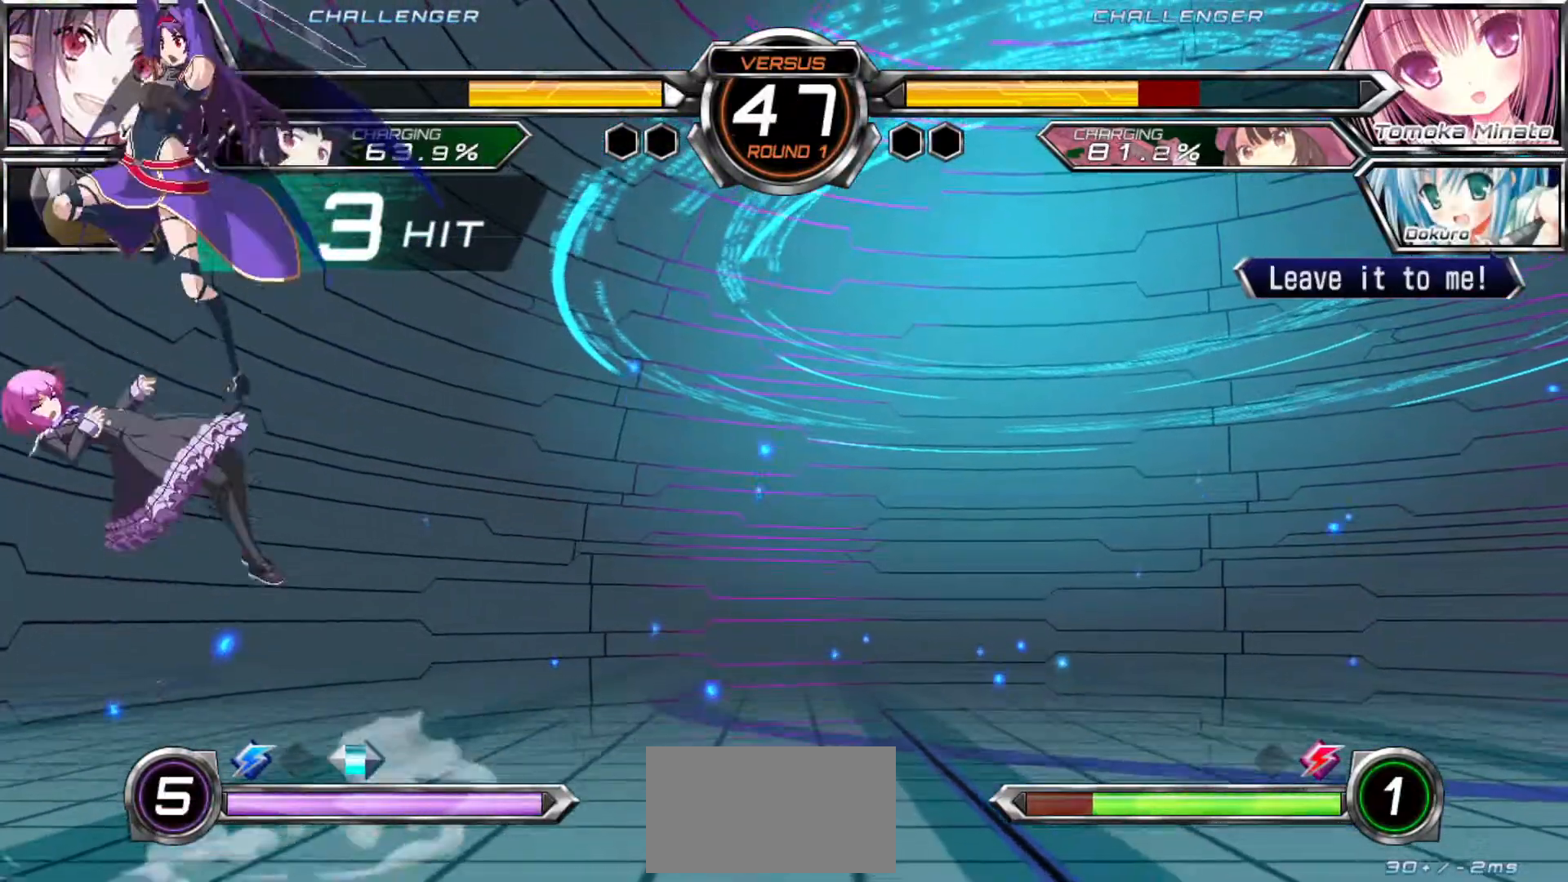
{"buttons": ["SQUARE"], "left_stick": "center"}
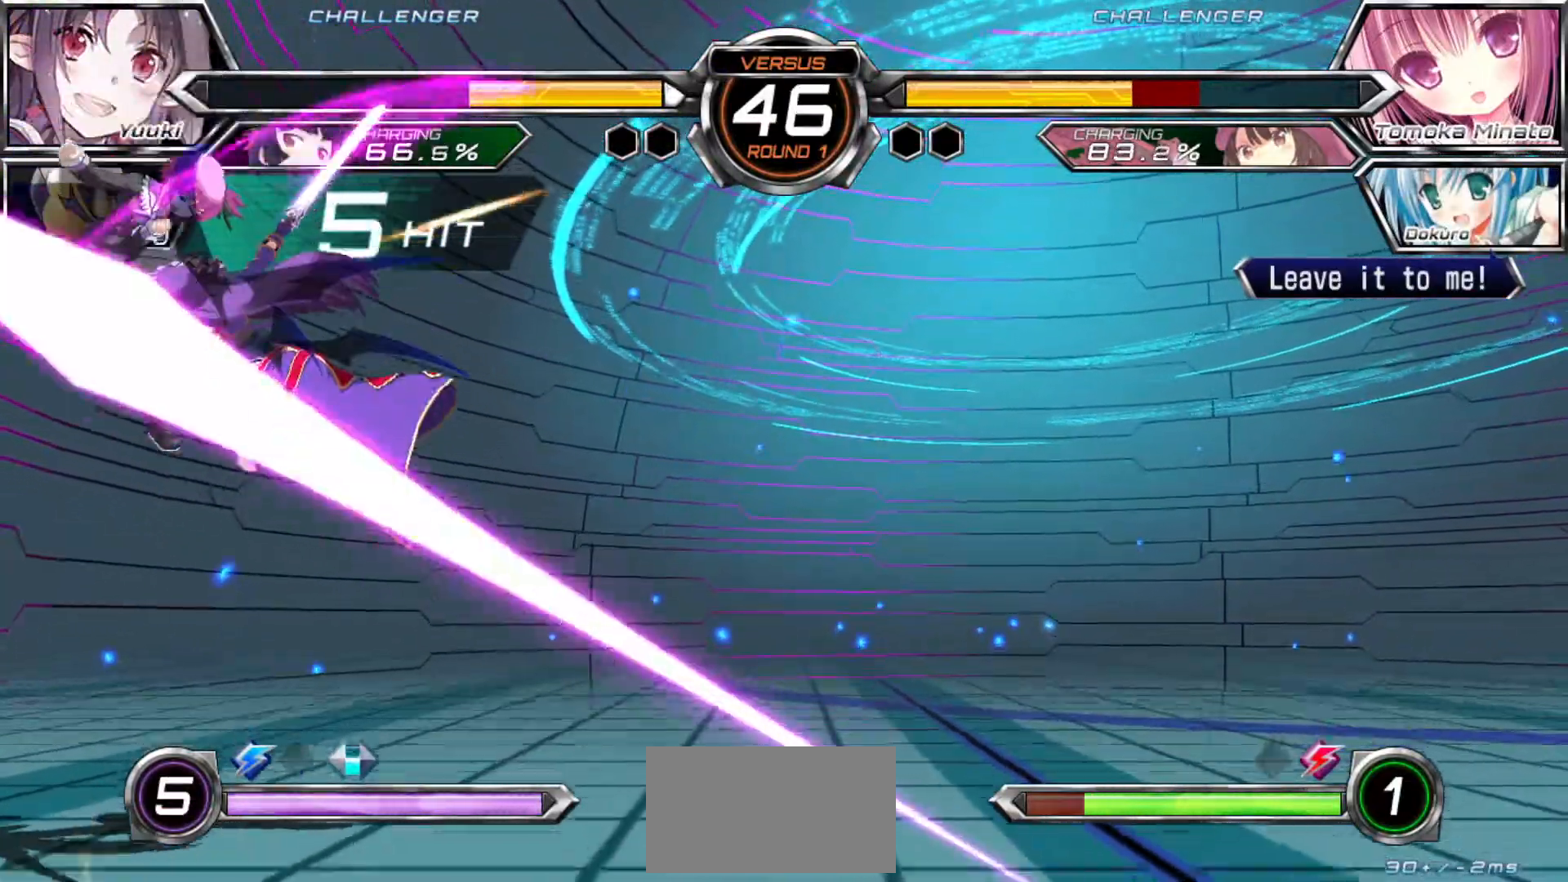
{"buttons": [], "left_stick": "center"}
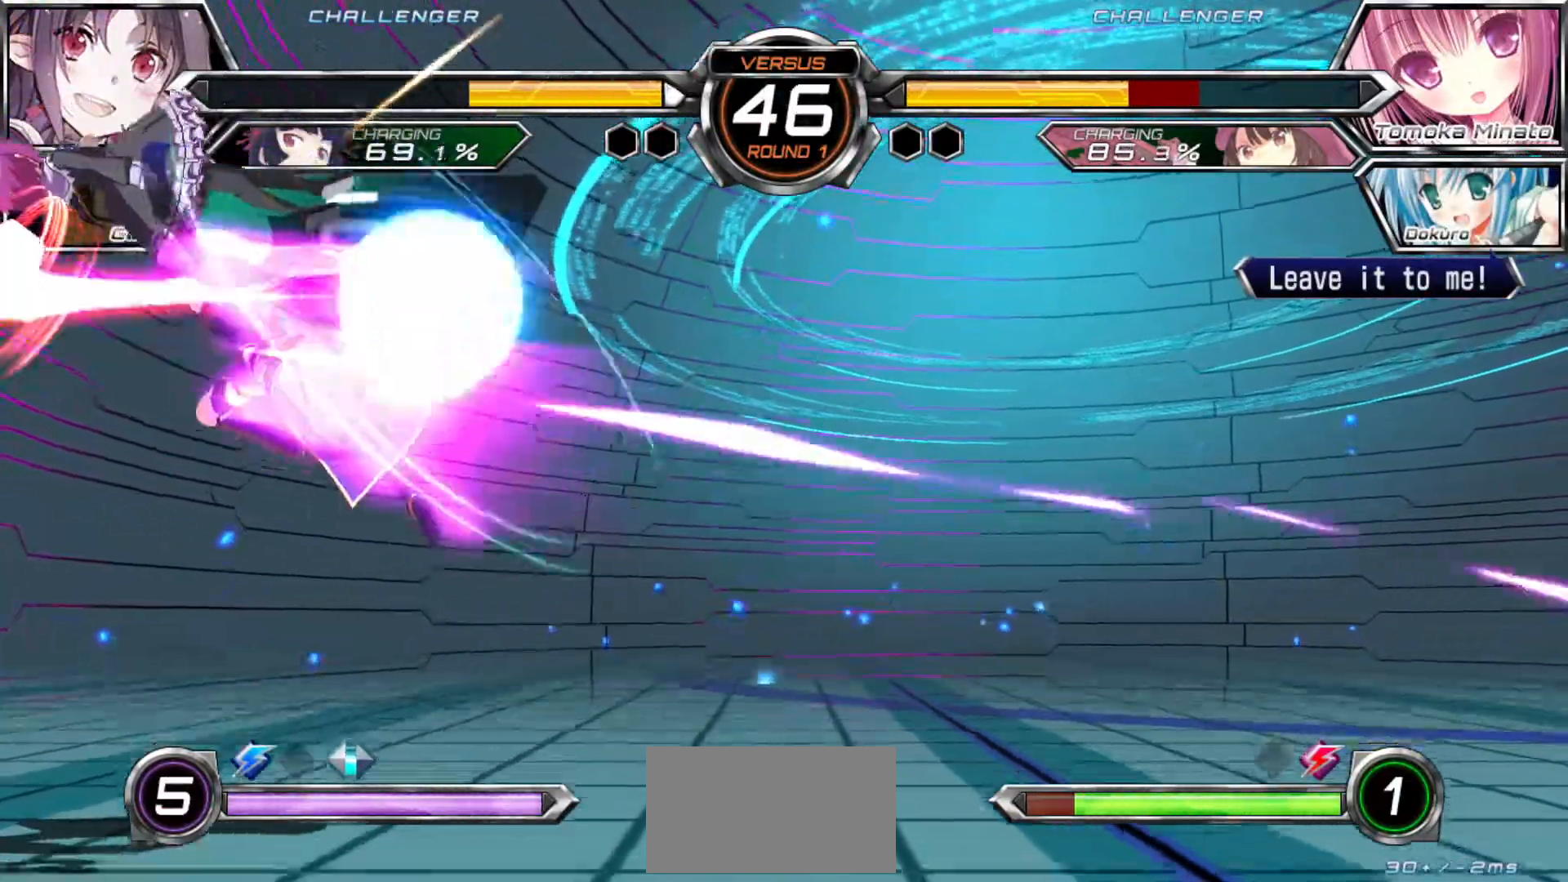
{"buttons": ["R1"], "left_stick": "center", "events": [[133, "R1", "down"]]}
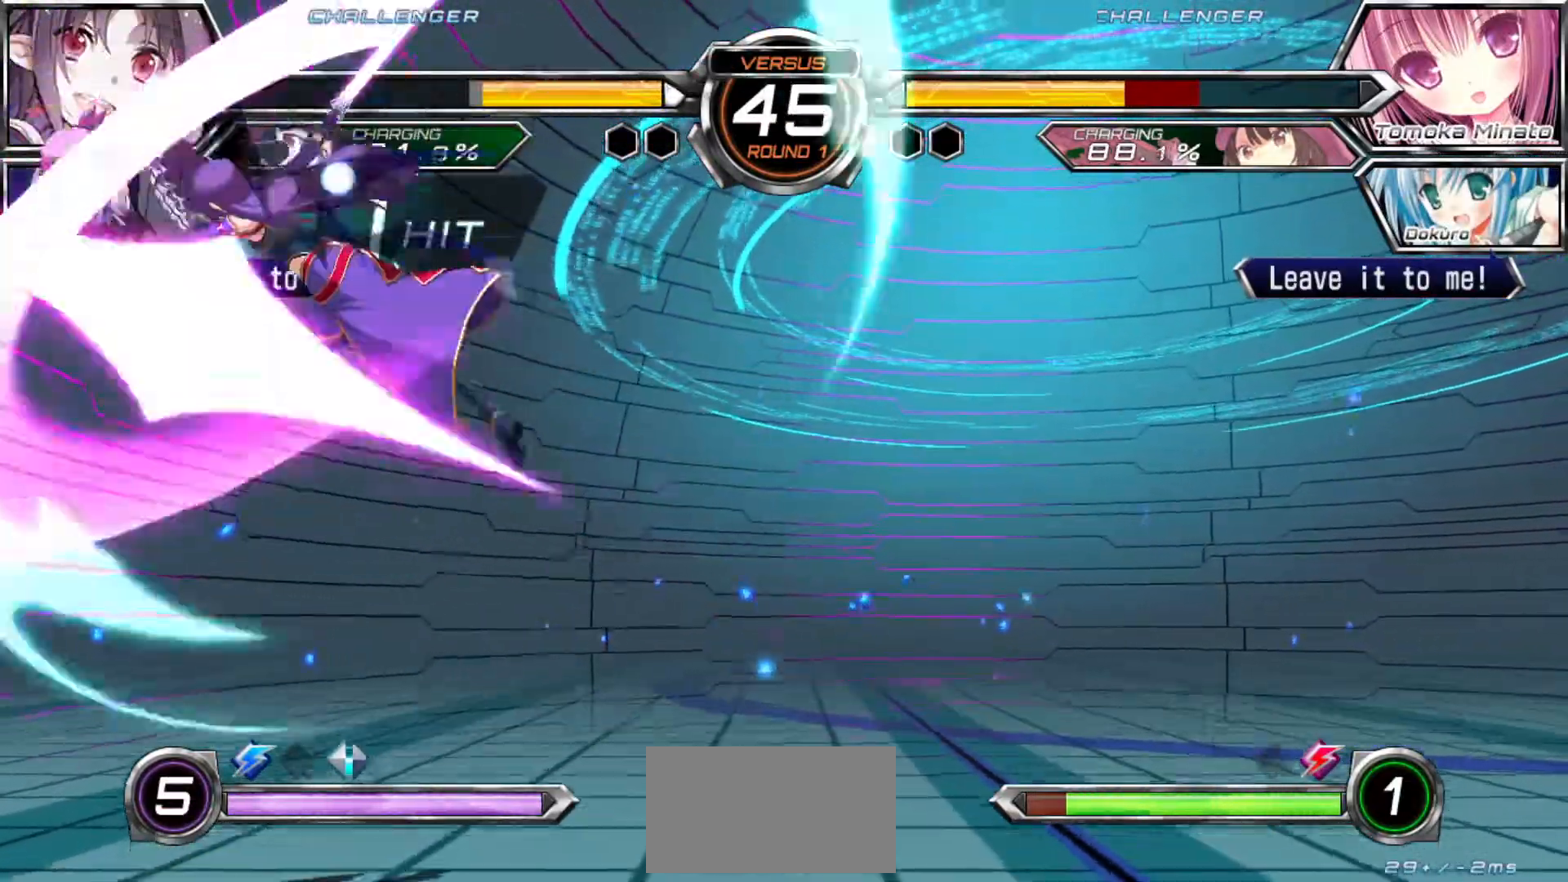
{"buttons": [], "left_stick": "left", "events": [[17, "R1", "up"], [17, "left_stick", "down-right"], [100, "left_stick", "down-left"], [200, "TRIANGLE", "down"], [233, "left_stick", "center"], [267, "TRIANGLE", "up"], [400, "left_stick", "left"]]}
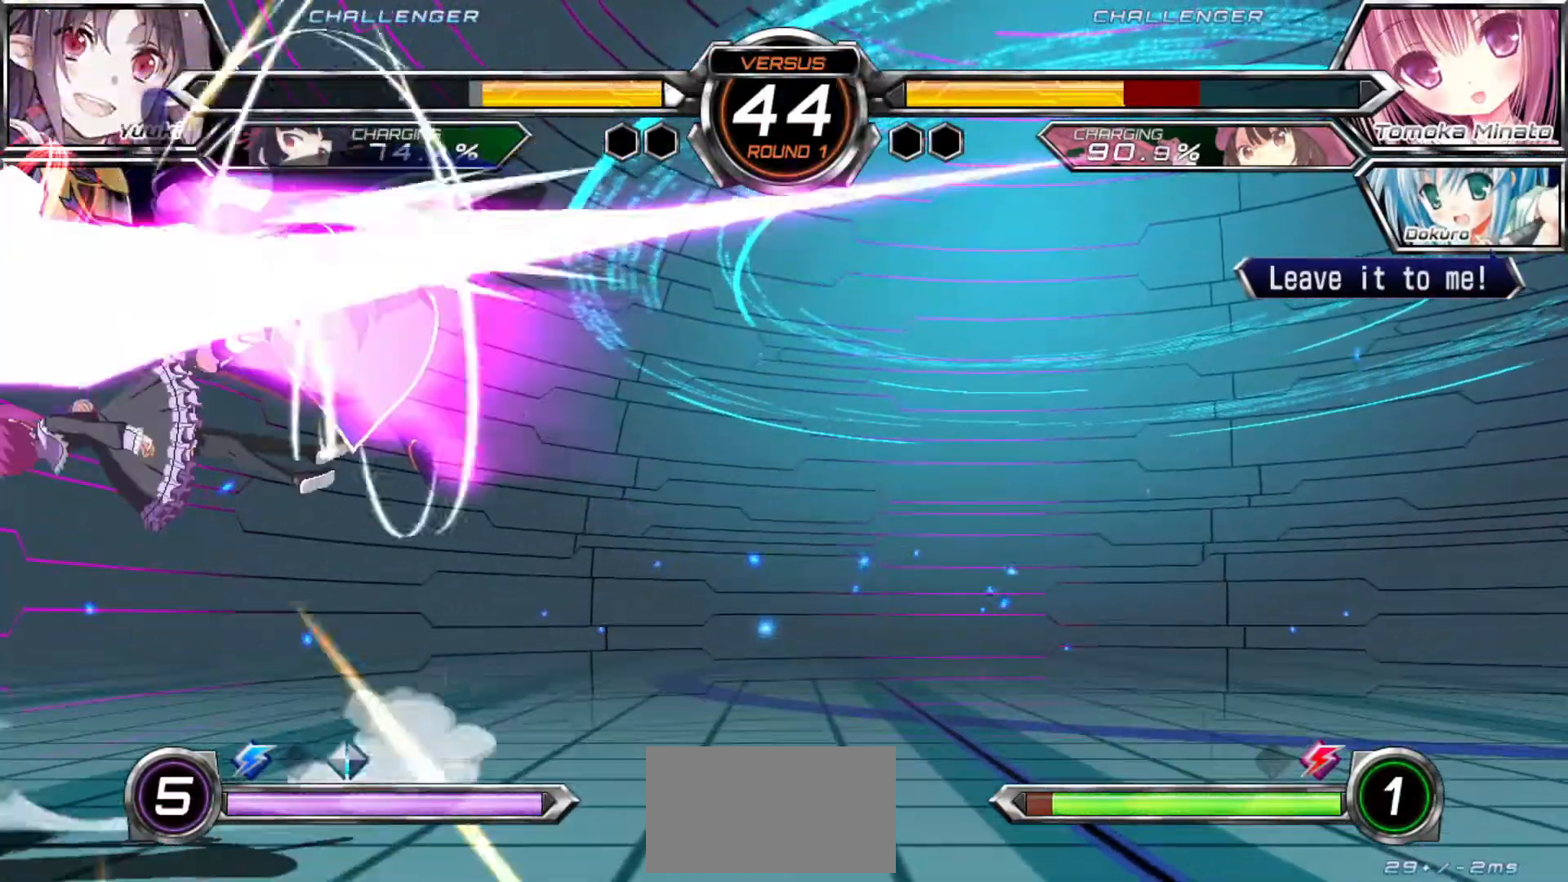
{"buttons": [], "left_stick": "center", "events": [[50, "CROSS", "down"], [117, "CROSS", "up"], [200, "left_stick", "center"]]}
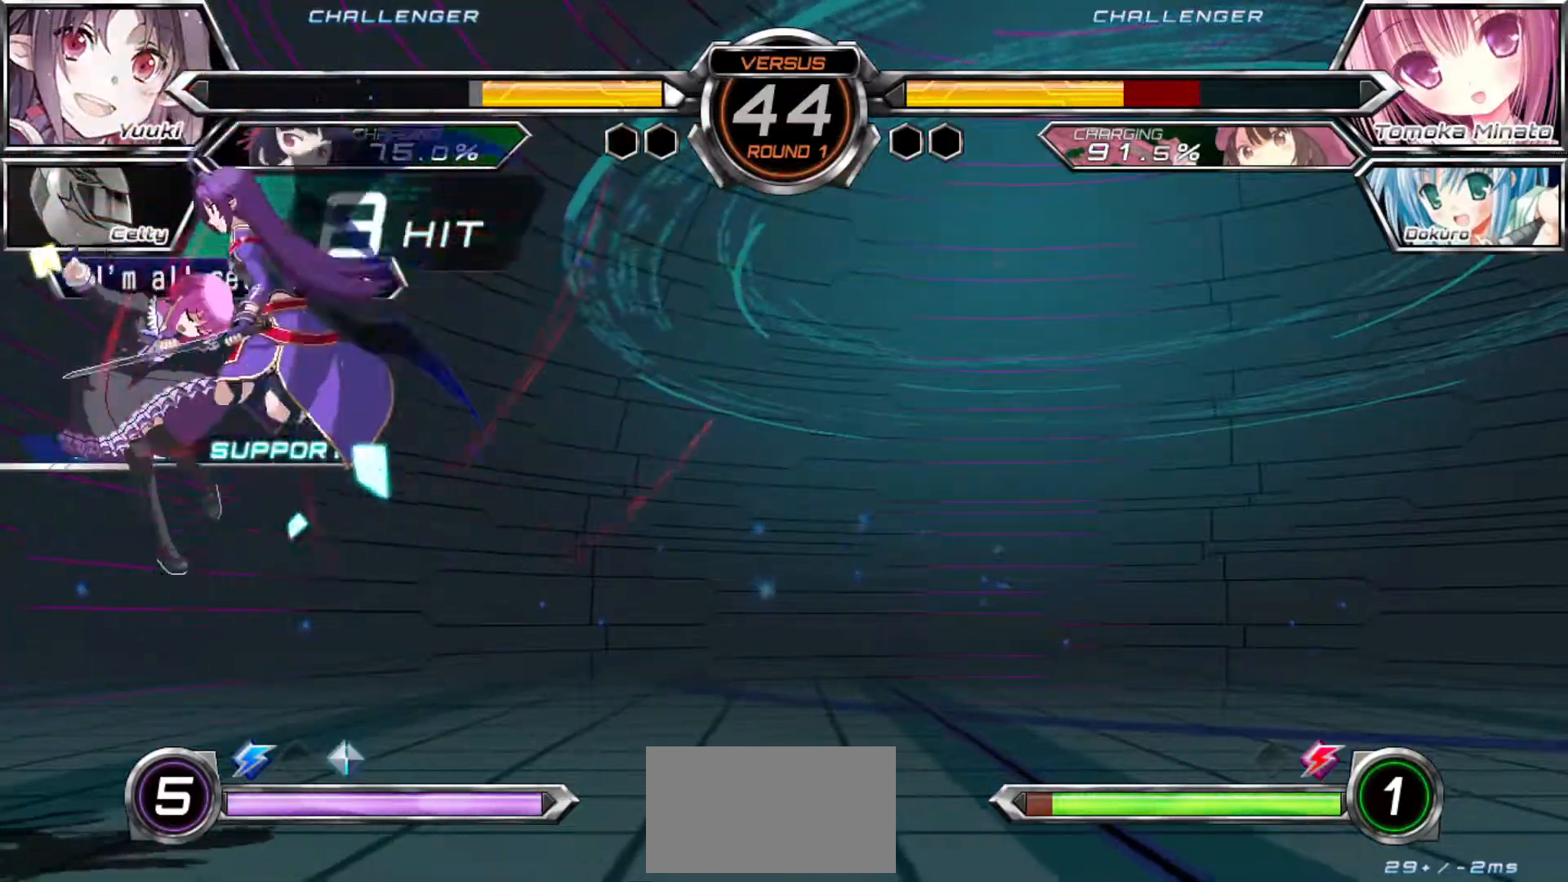
{"buttons": [], "left_stick": "up-left", "events": [[400, "left_stick", "up-left"]]}
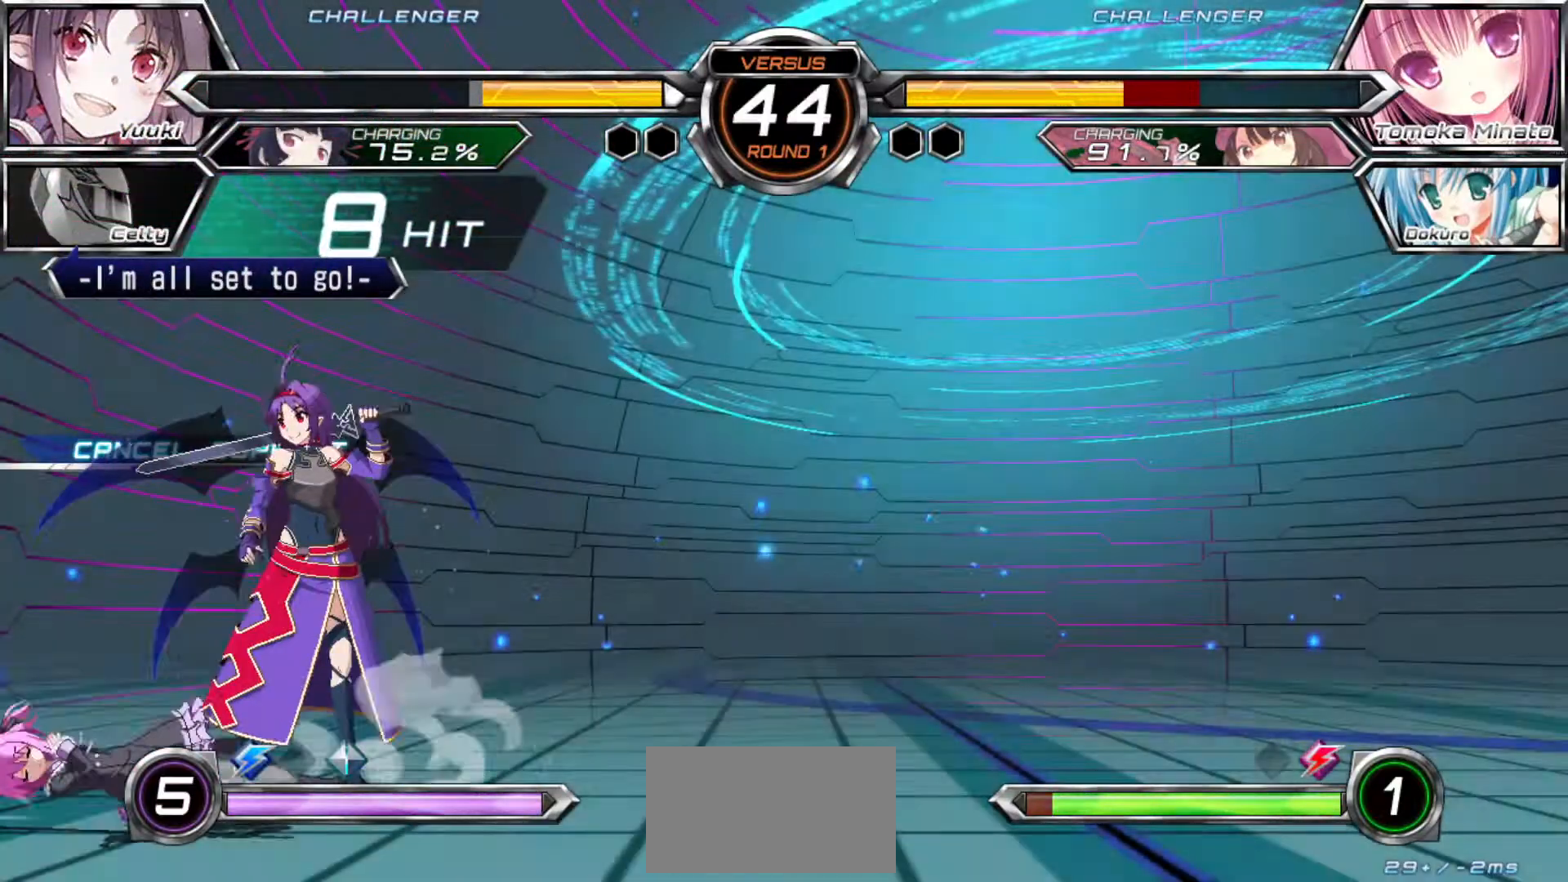
{"buttons": [], "left_stick": "down", "events": [[67, "left_stick", "center"], [500, "left_stick", "down"]]}
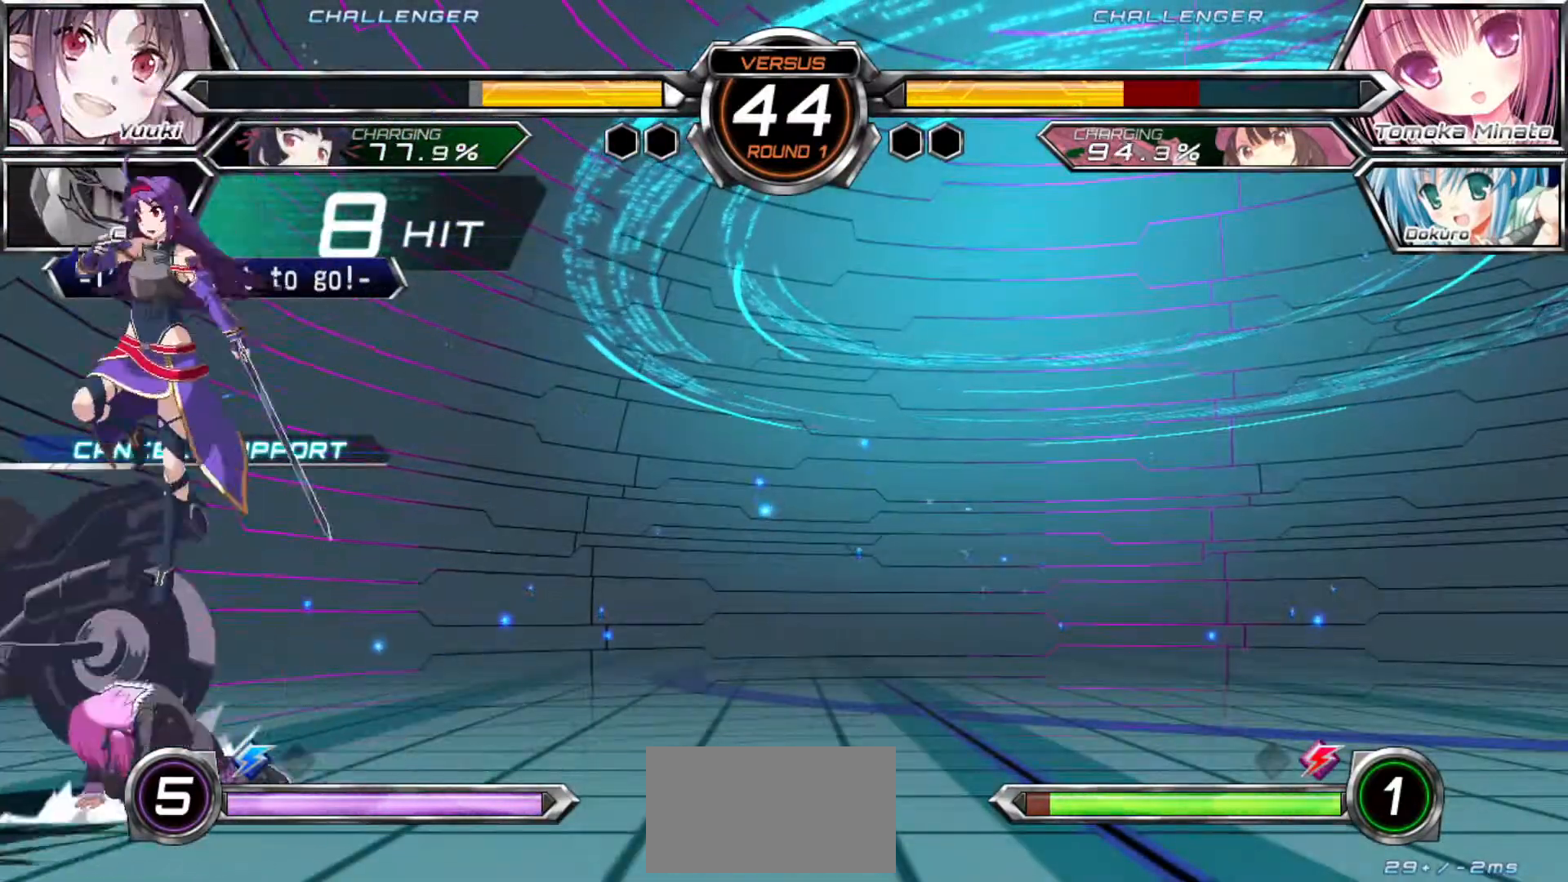
{"buttons": [], "left_stick": "left", "events": [[83, "SQUARE", "down"], [150, "SQUARE", "up"], [200, "left_stick", "center"], [283, "left_stick", "left"]]}
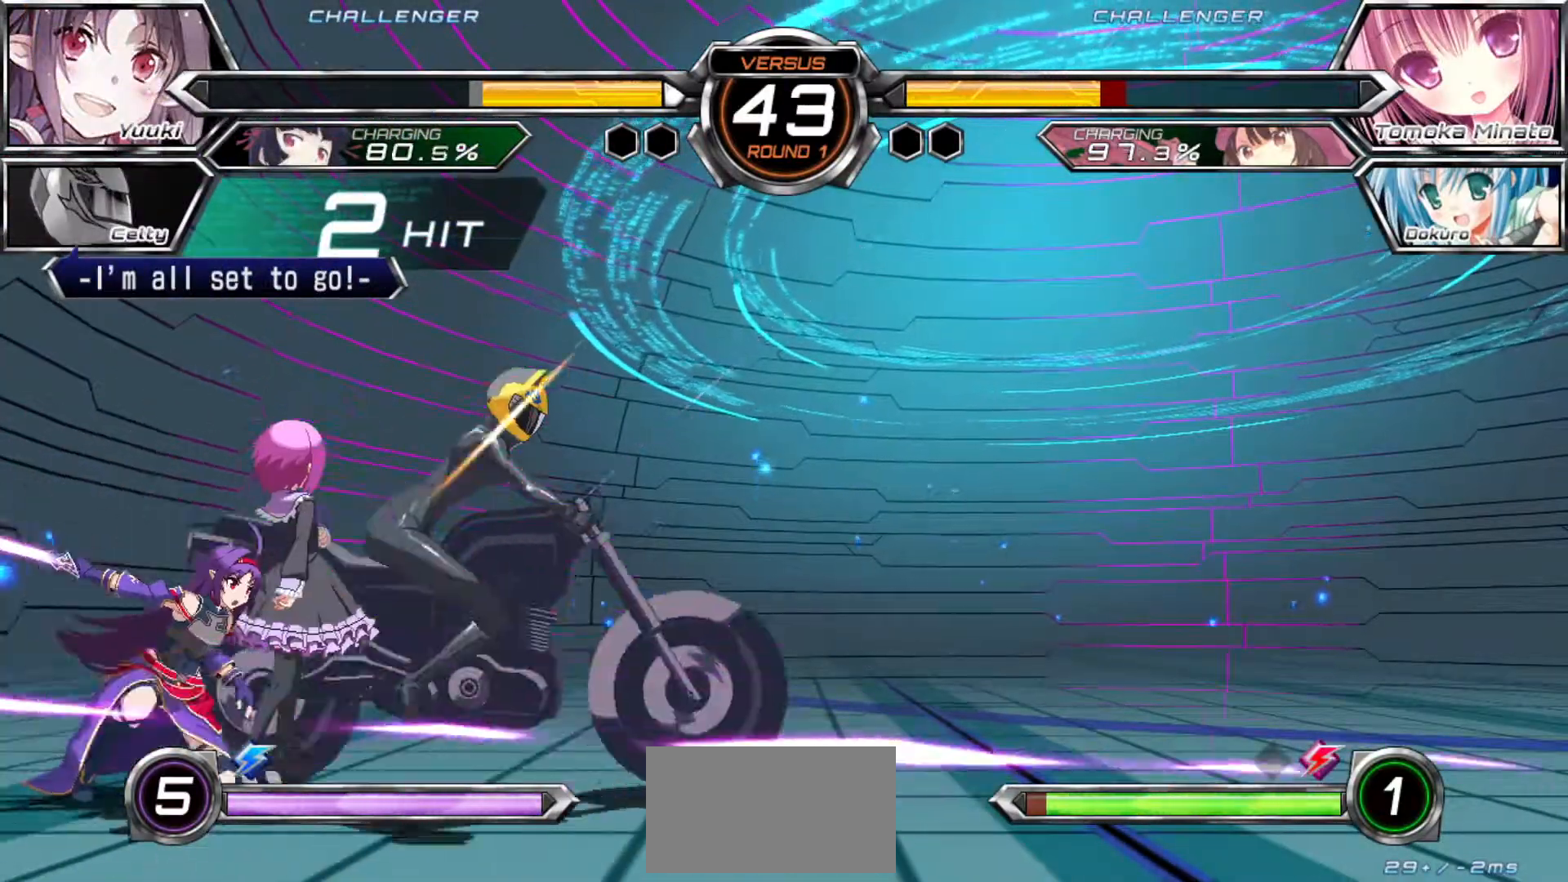
{"buttons": [], "left_stick": "center"}
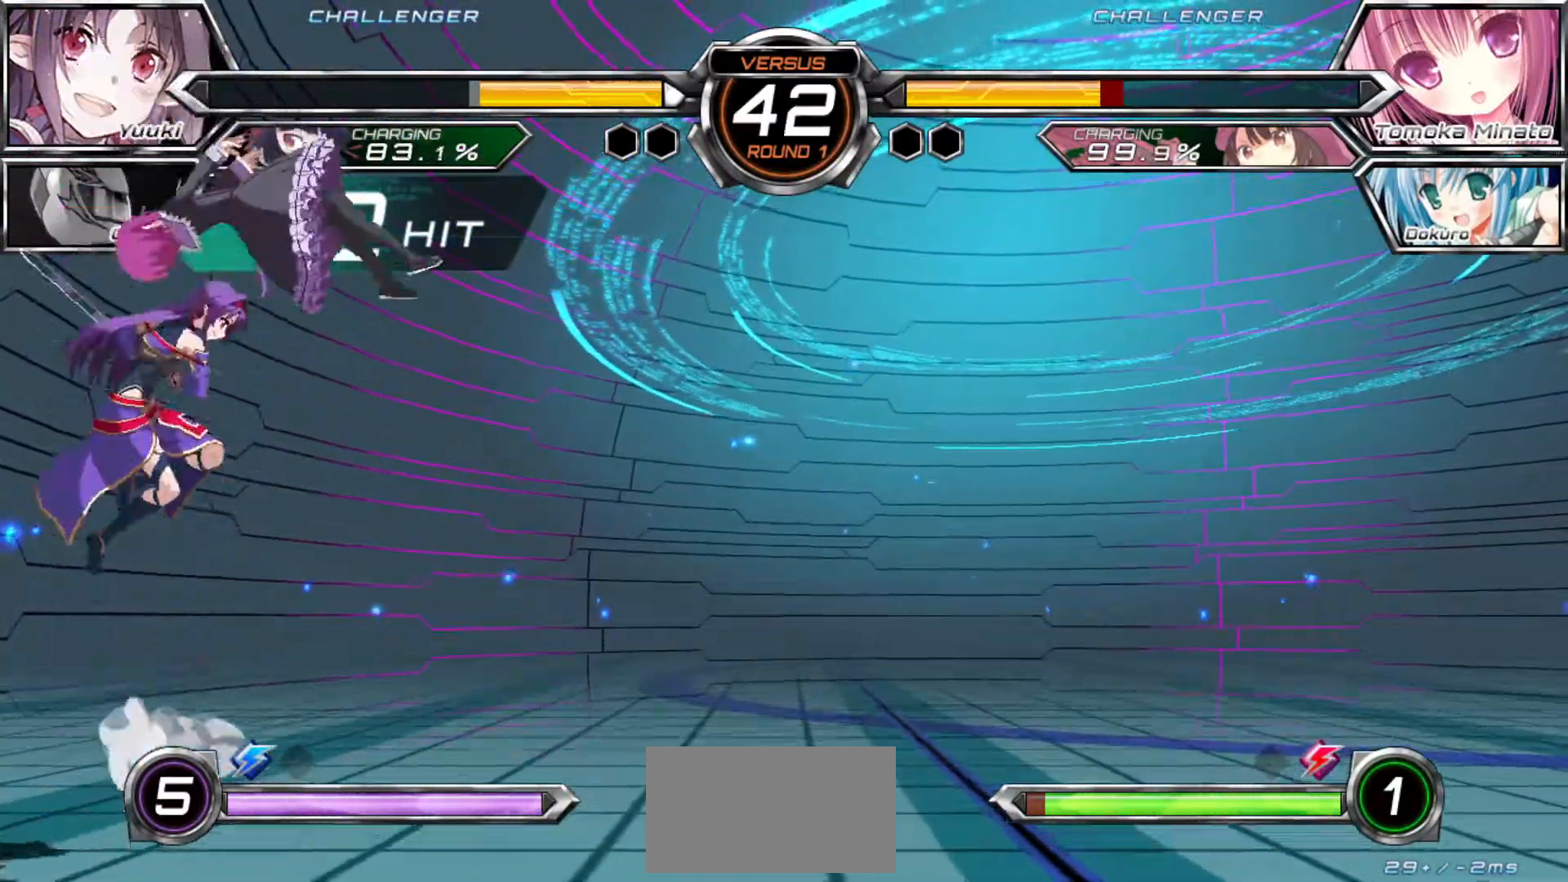
{"buttons": [], "left_stick": "center", "events": [[167, "R1", "down"], [217, "R1", "up"], [250, "left_stick", "down"], [350, "left_stick", "right"], [450, "SQUARE", "down"], [450, "TRIANGLE", "down"], [467, "left_stick", "center"], [500, "SQUARE", "up"], [500, "TRIANGLE", "up"]]}
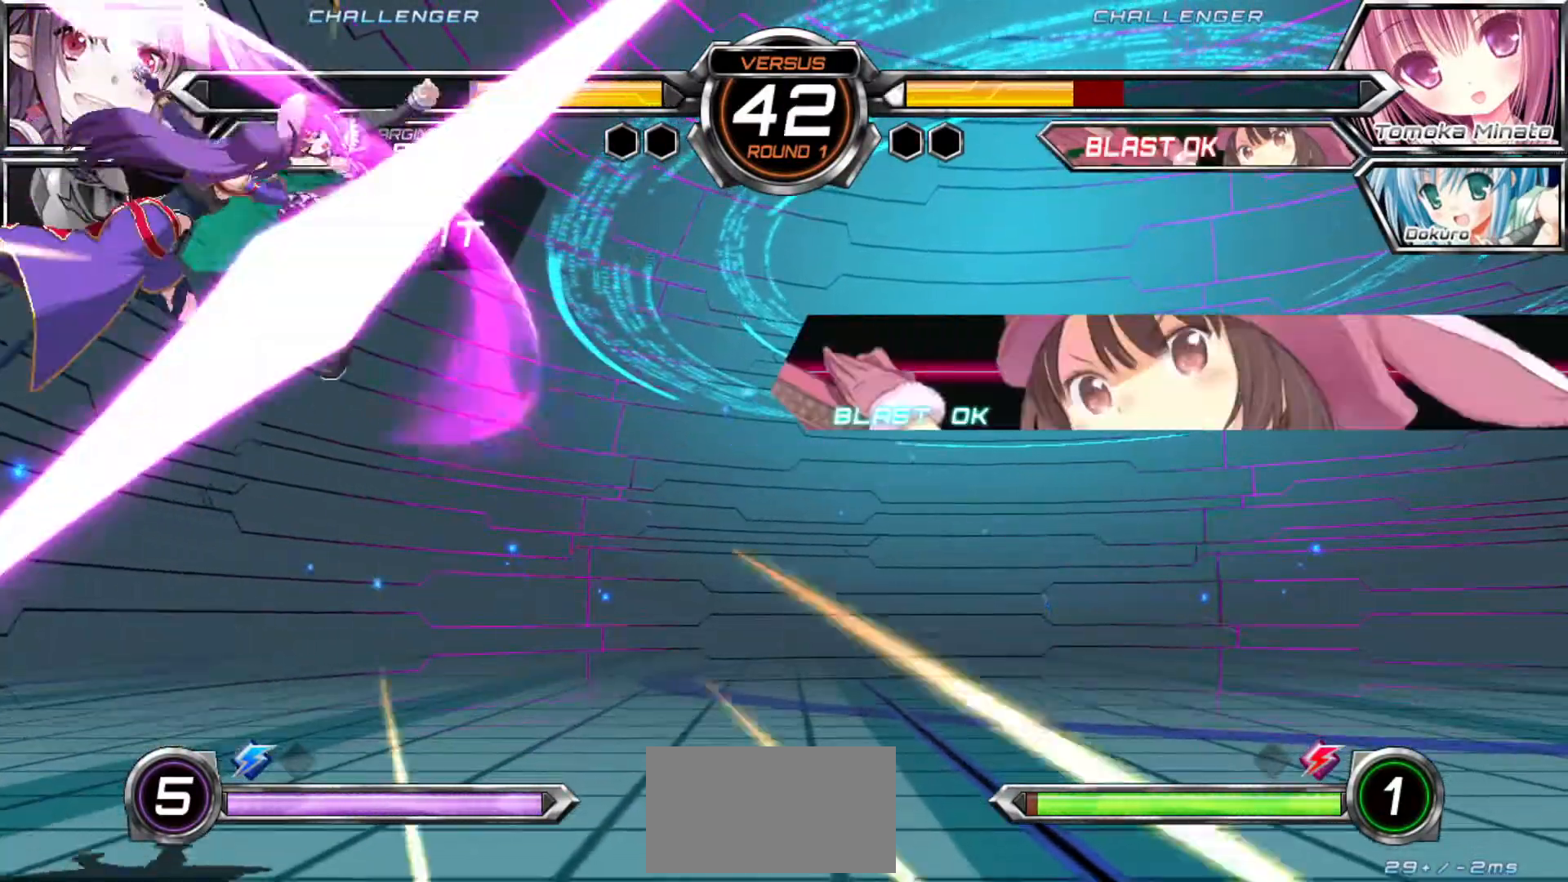
{"buttons": [], "left_stick": "center", "events": []}
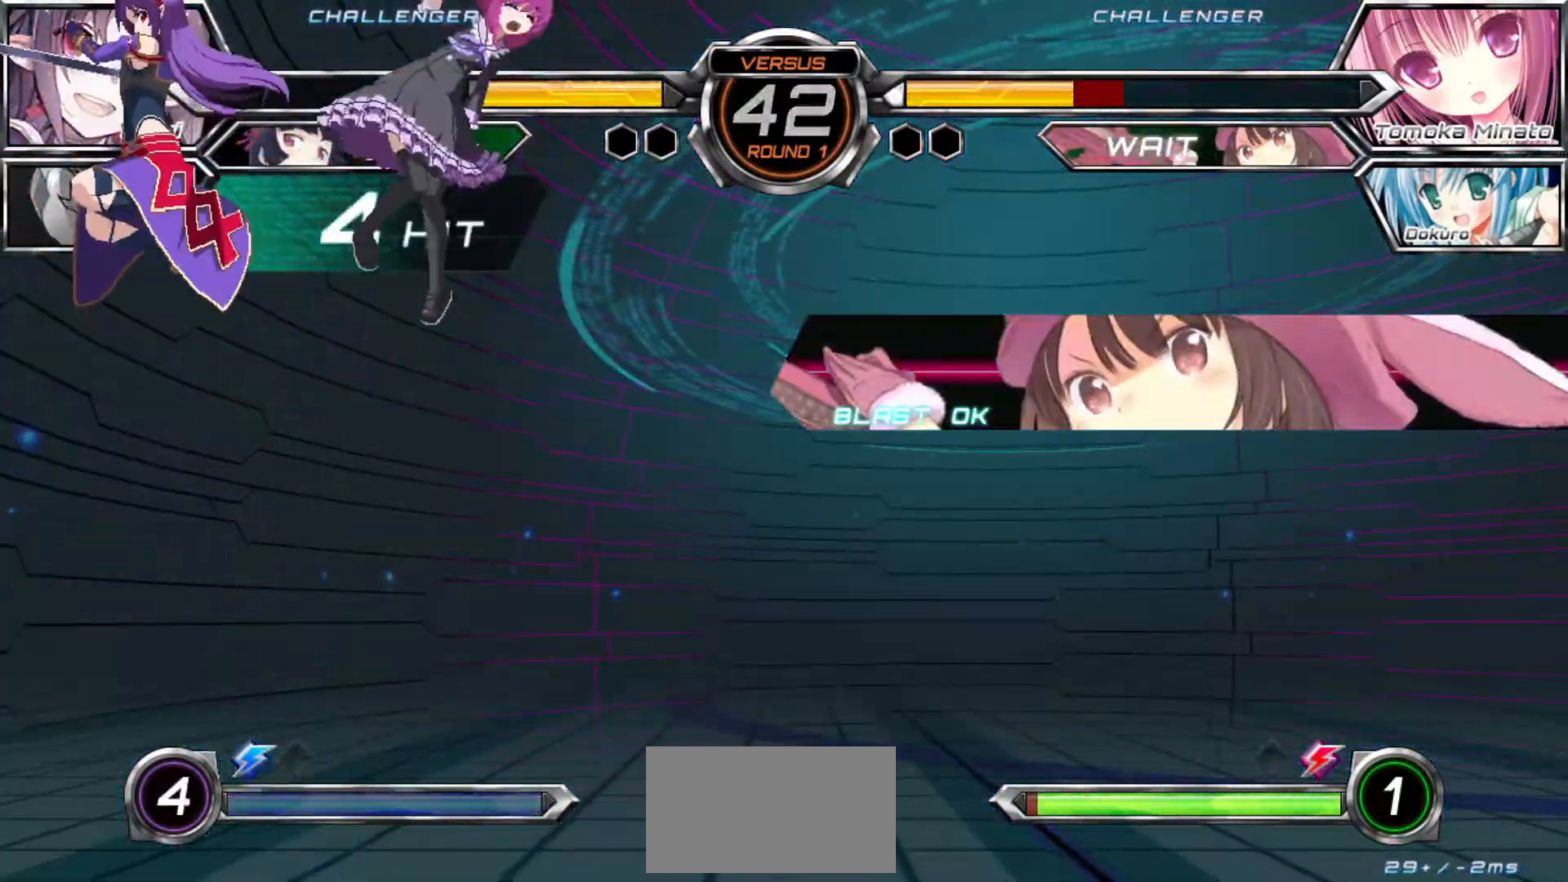
{"buttons": [], "left_stick": "center", "events": []}
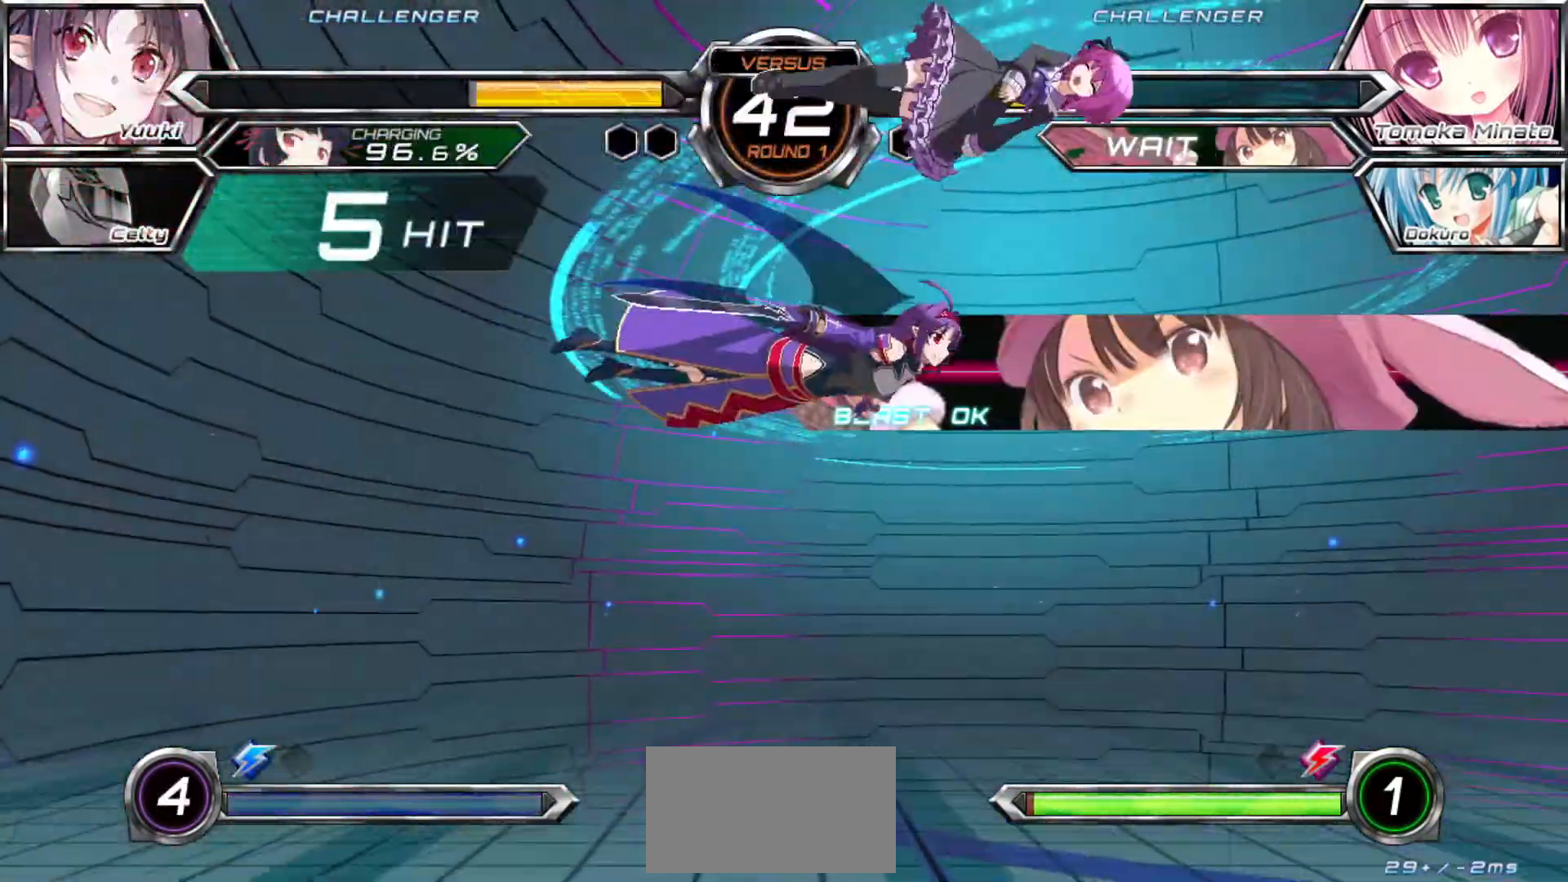
{"buttons": [], "left_stick": "center", "events": []}
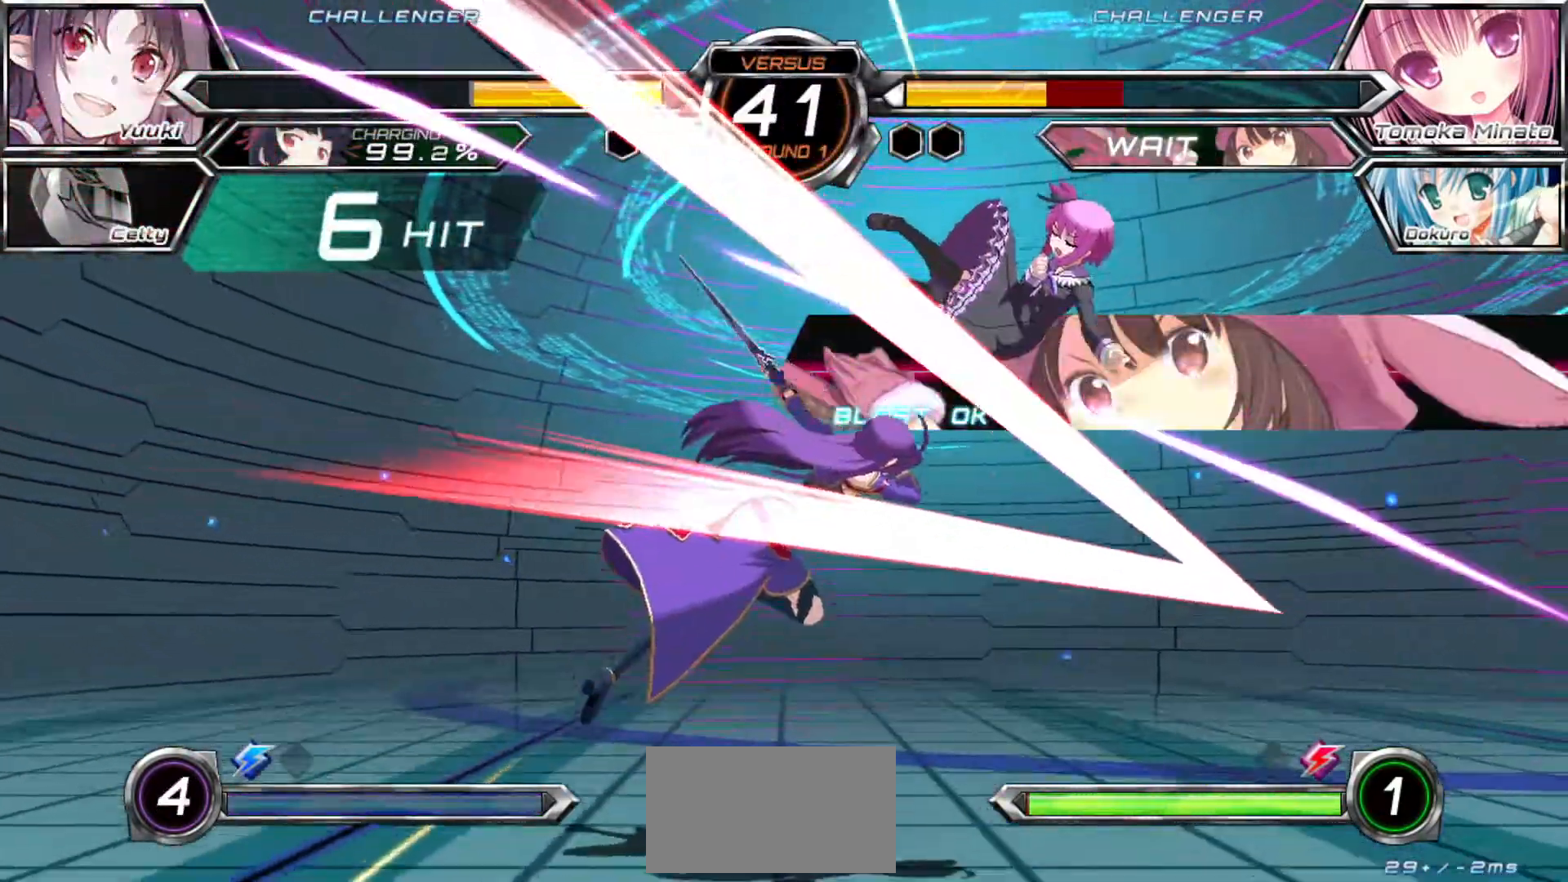
{"buttons": [], "left_stick": "right", "events": [[483, "left_stick", "right"]]}
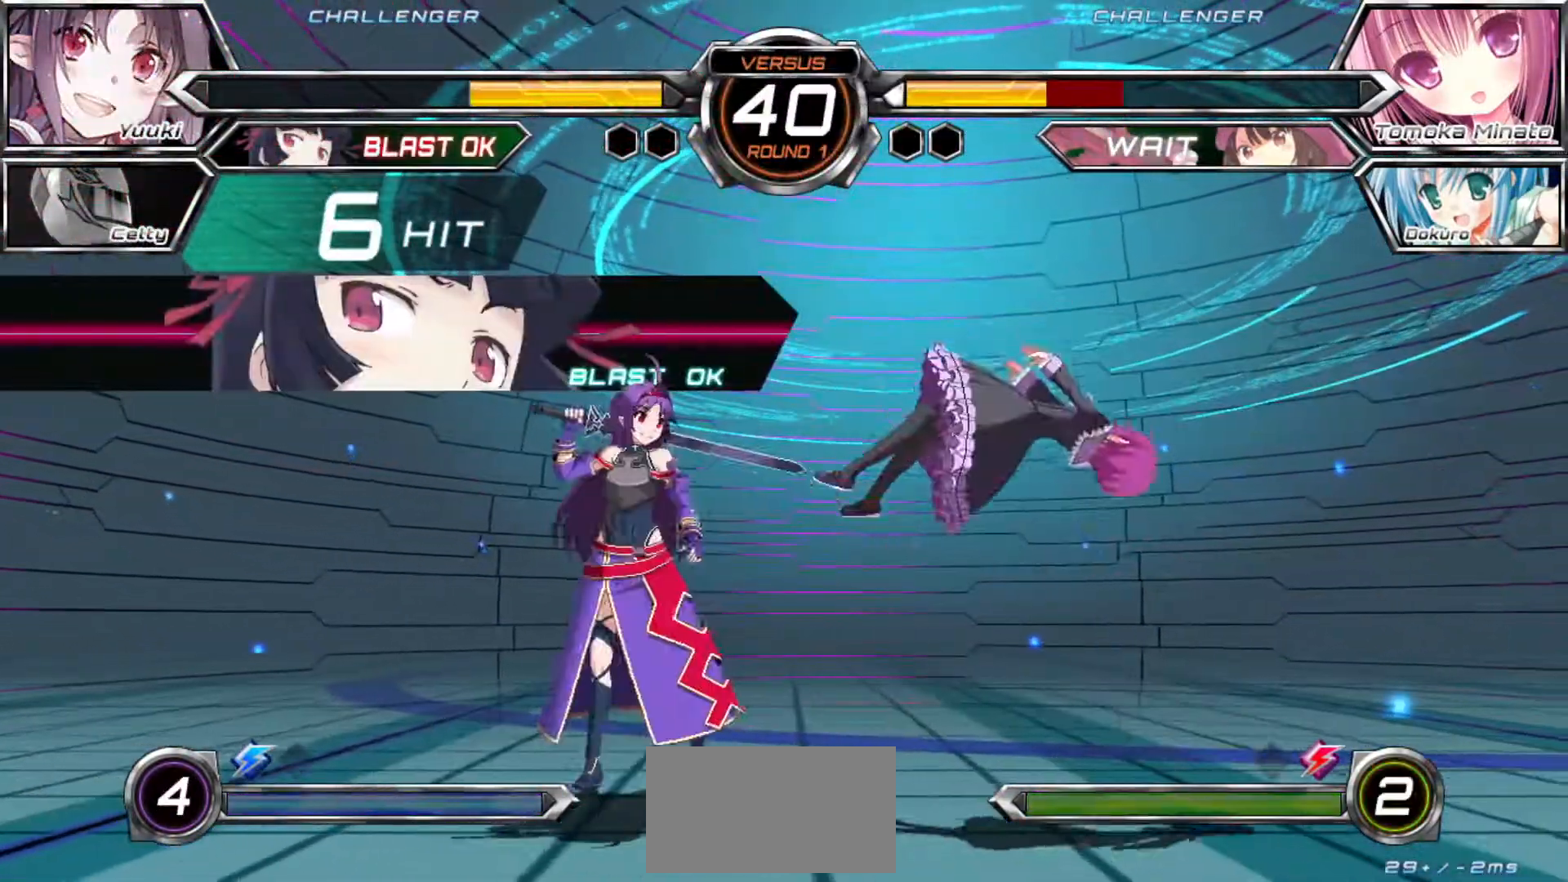
{"buttons": [], "left_stick": "center", "events": [[17, "left_stick", "center"], [83, "left_stick", "right"], [167, "left_stick", "center"], [217, "left_stick", "left"], [367, "left_stick", "center"], [417, "left_stick", "right"], [483, "left_stick", "center"]]}
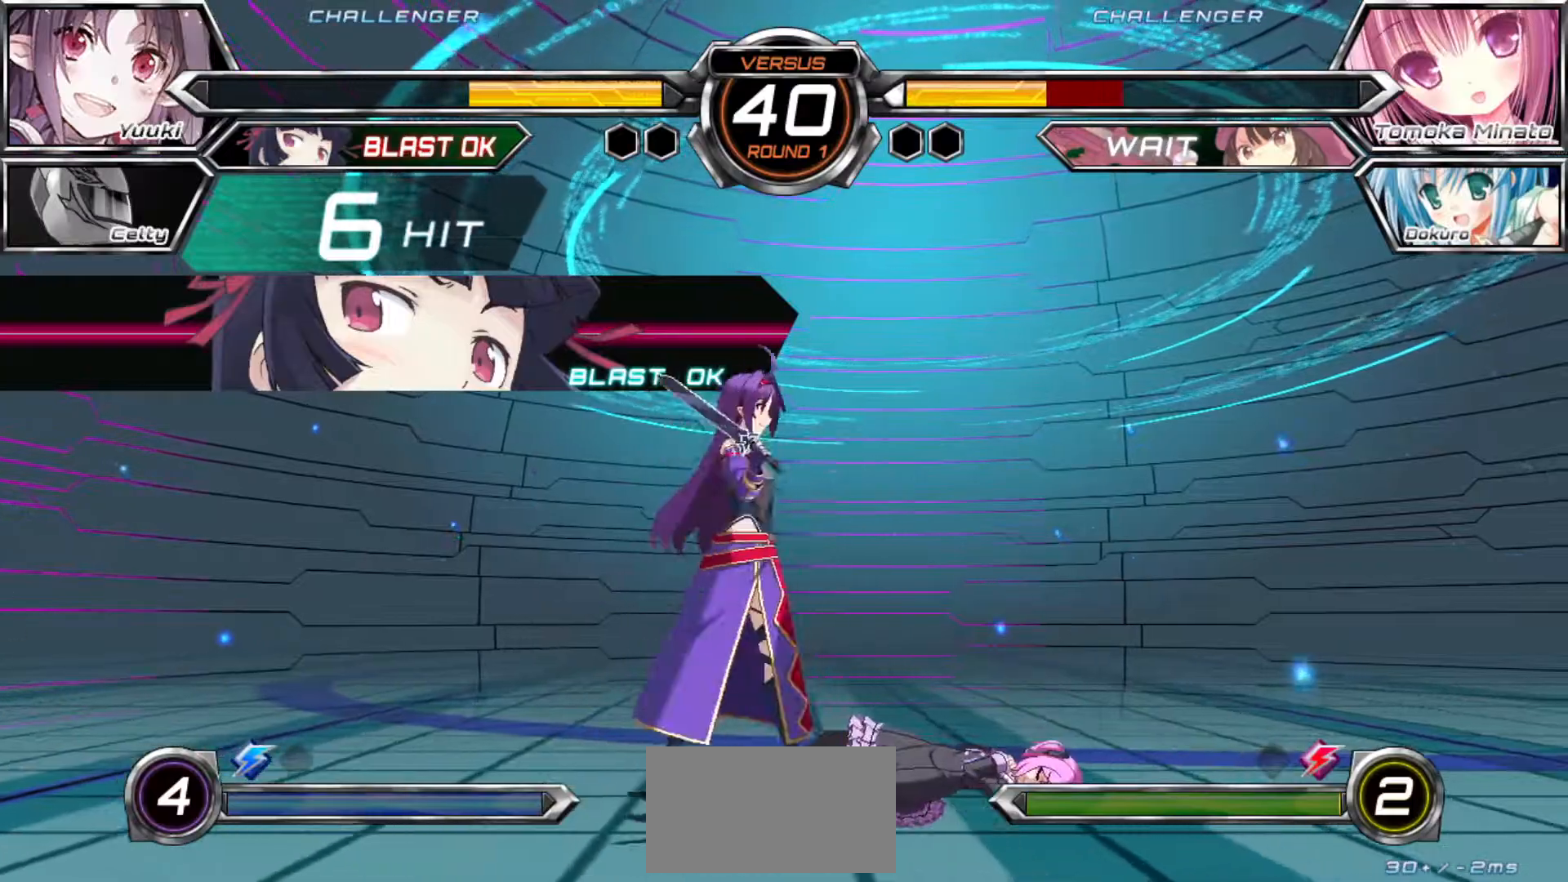
{"buttons": [], "left_stick": "center", "events": [[50, "left_stick", "right"], [217, "left_stick", "center"], [300, "left_stick", "up"], [467, "left_stick", "center"]]}
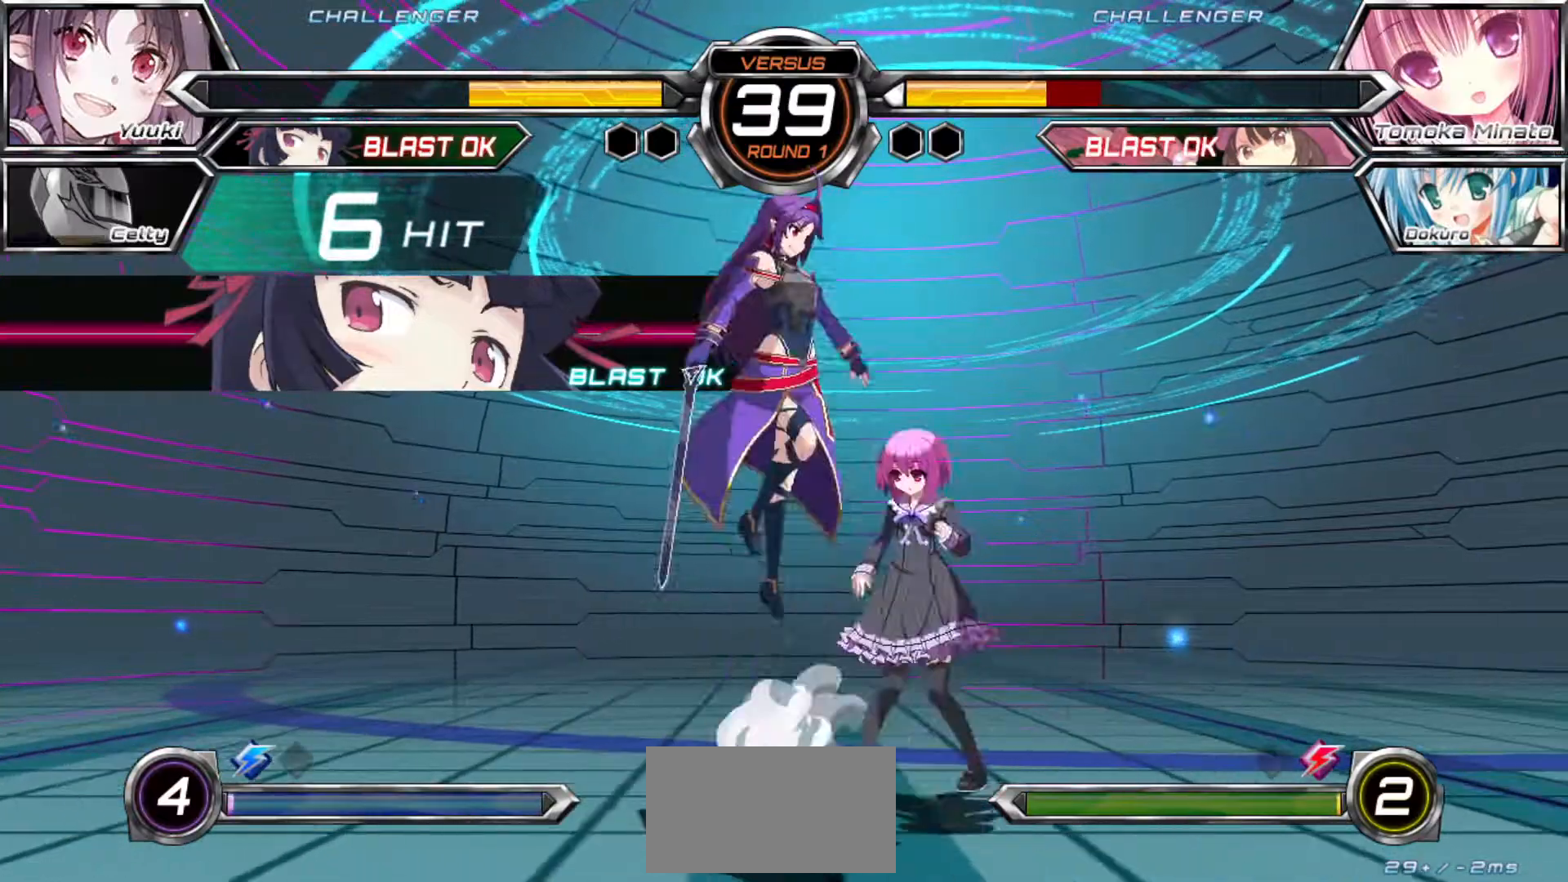
{"buttons": [], "left_stick": "center", "events": [[17, "left_stick", "left"], [133, "SQUARE", "down"], [150, "left_stick", "center"], [200, "SQUARE", "up"], [283, "TRIANGLE", "down"], [333, "TRIANGLE", "up"]]}
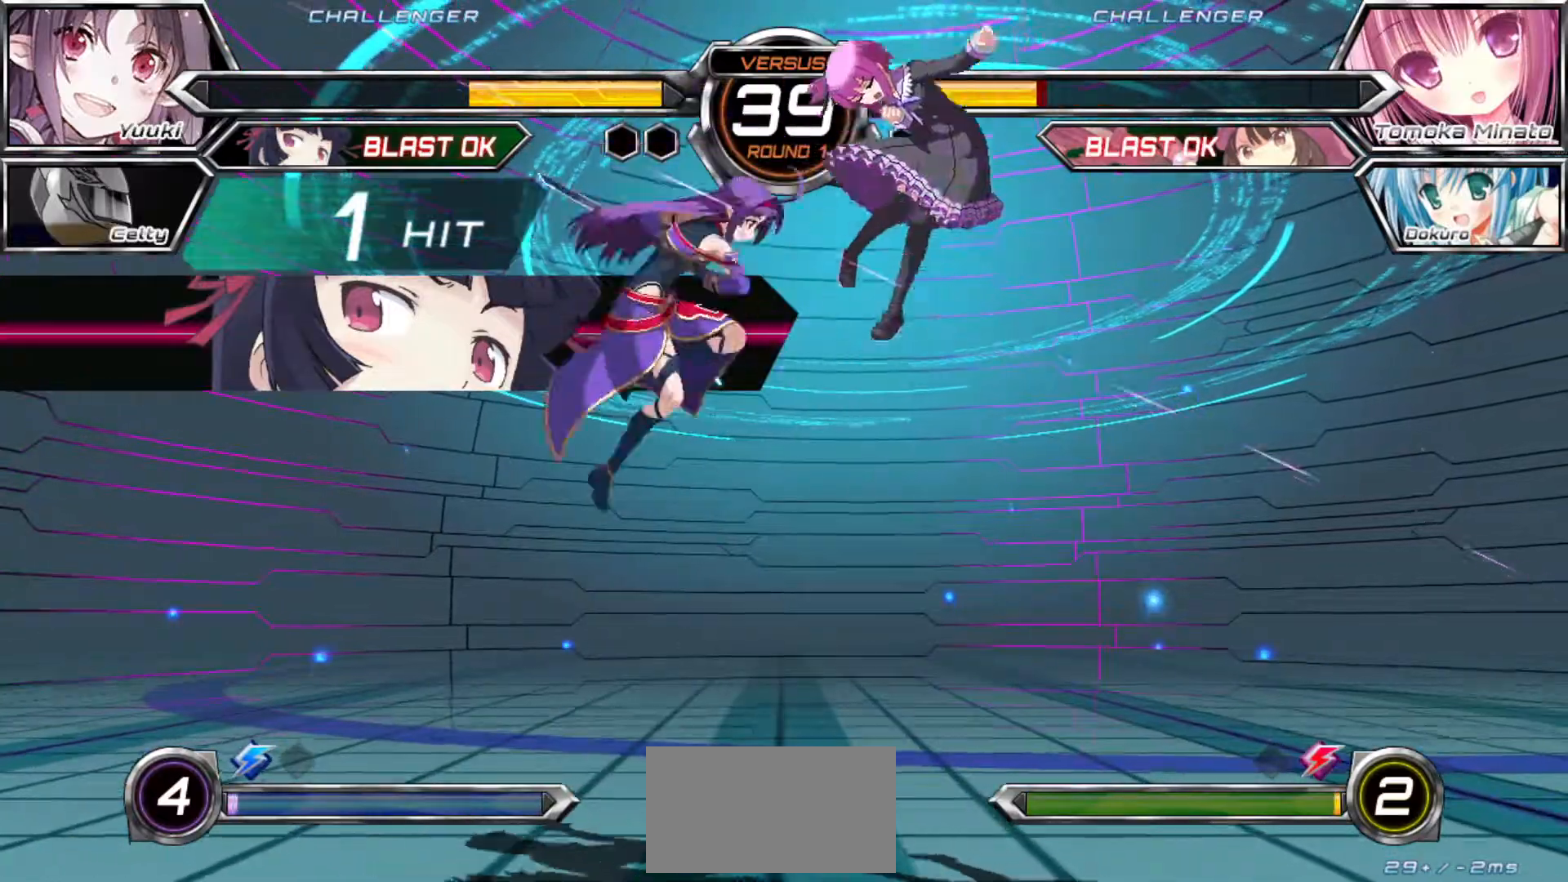
{"buttons": [], "left_stick": "center", "events": [[167, "left_stick", "up-right"], [333, "left_stick", "left"], [433, "left_stick", "center"]]}
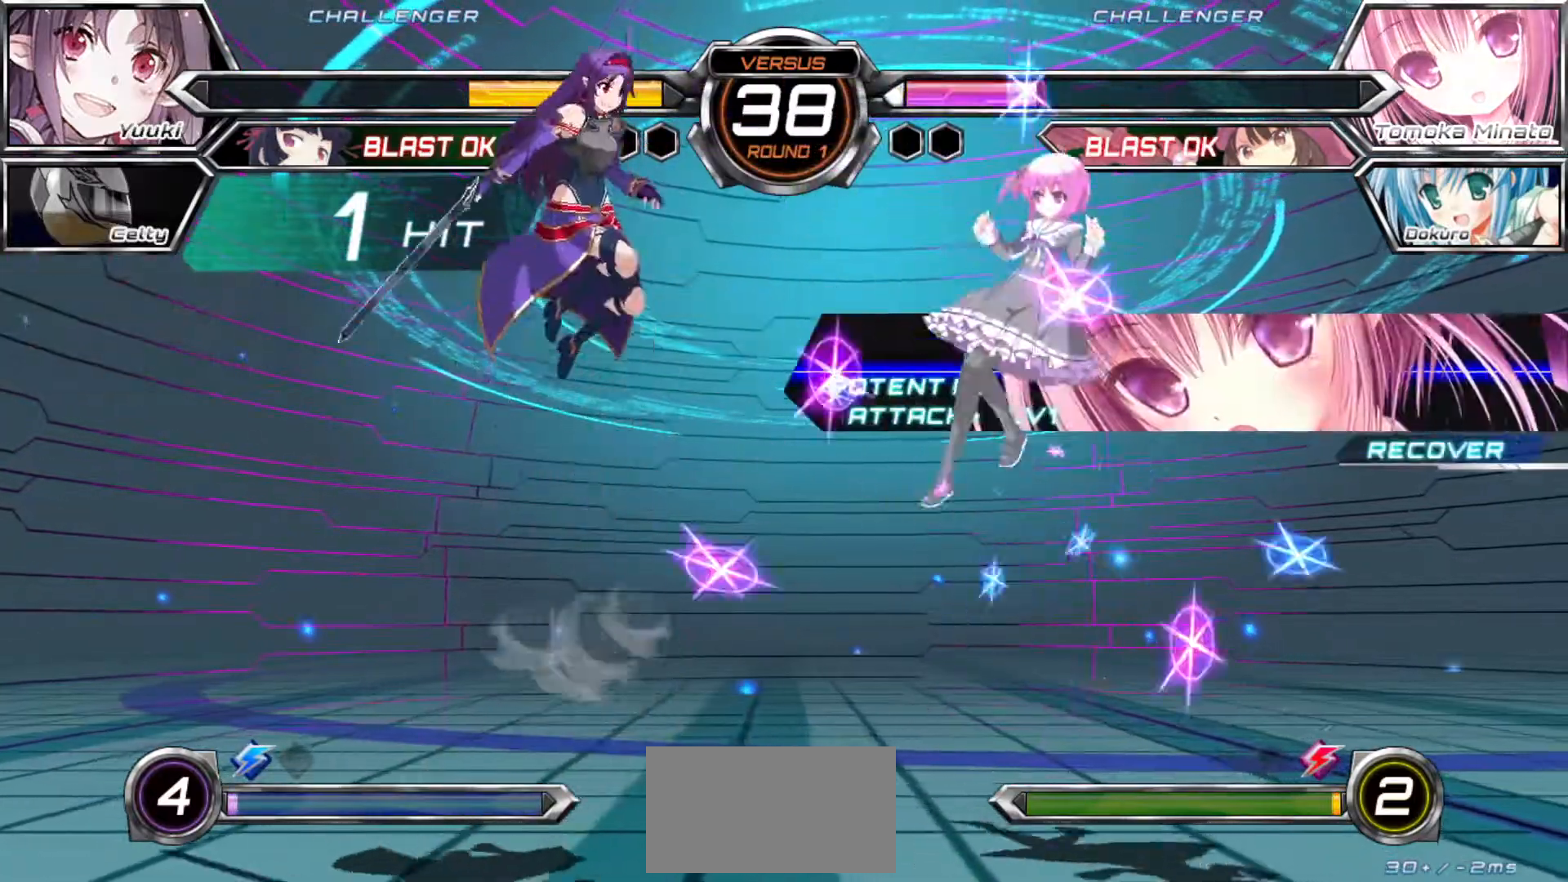
{"buttons": [], "left_stick": "left", "events": [[250, "left_stick", "right"], [300, "left_stick", "center"], [350, "left_stick", "right"], [433, "left_stick", "left"]]}
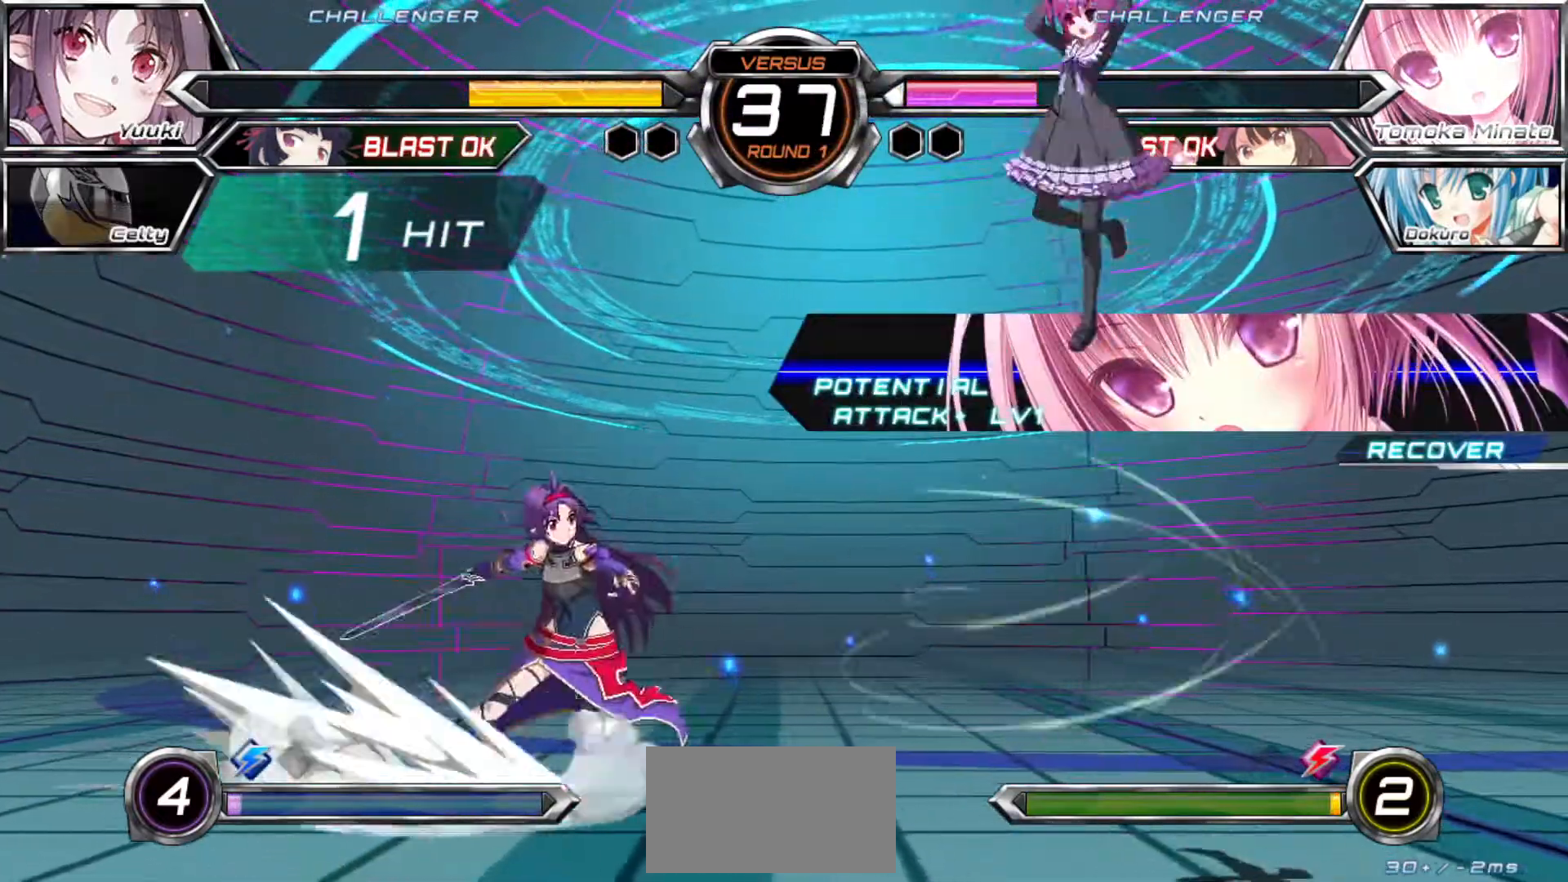
{"buttons": ["TRIANGLE", "R1"], "left_stick": "down-left", "events": [[167, "left_stick", "down-left"], [283, "left_stick", "left"], [483, "R1", "down"], [483, "TRIANGLE", "down"], [483, "left_stick", "down-left"]]}
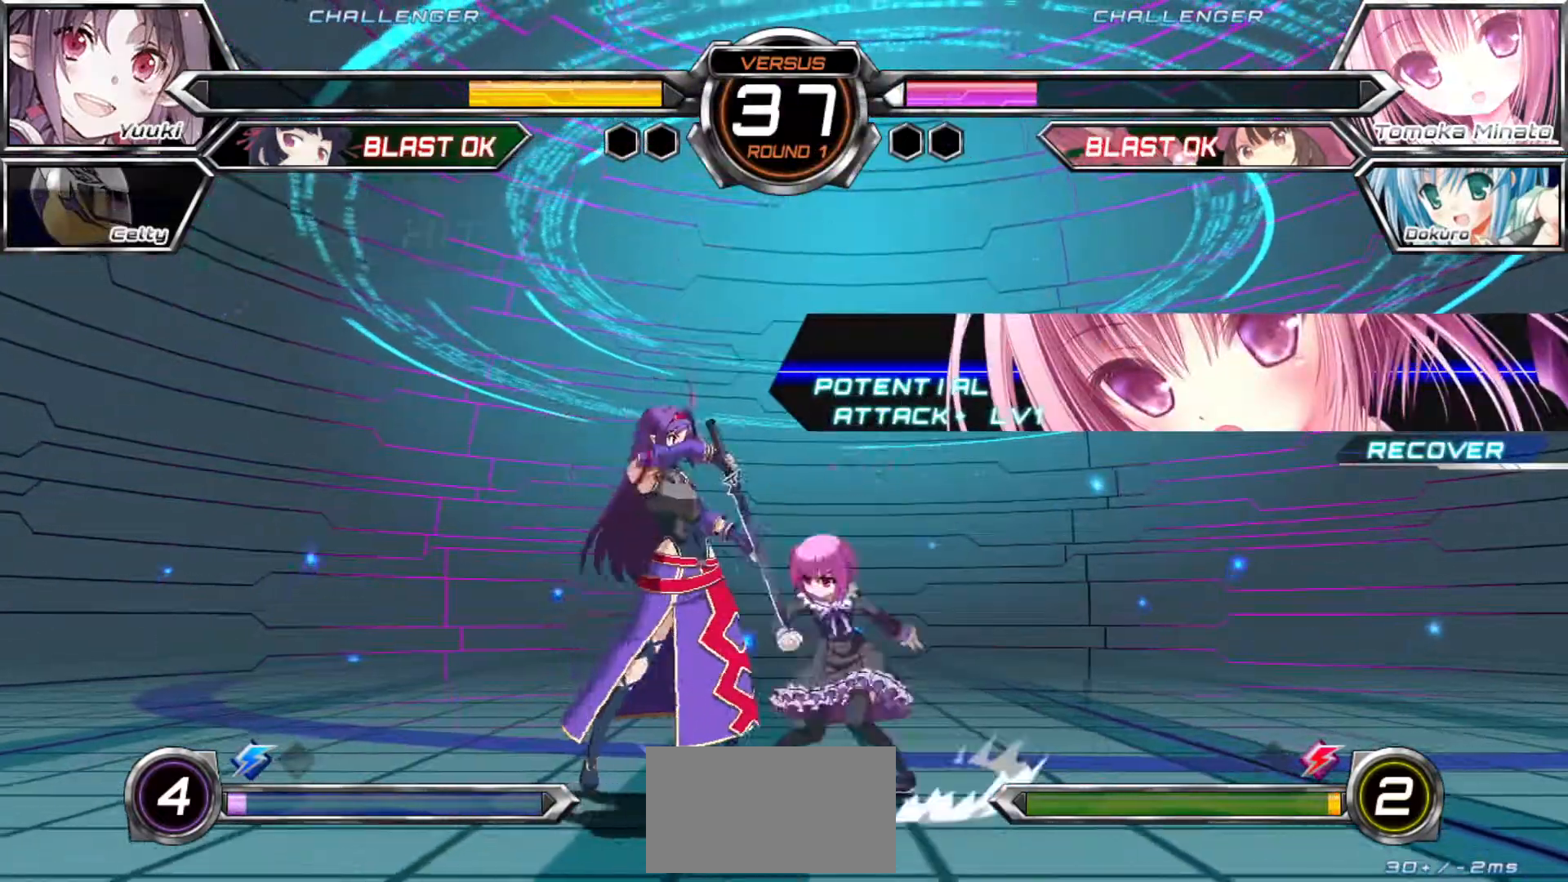
{"buttons": [], "left_stick": "center", "events": [[33, "TRIANGLE", "up"], [50, "R1", "up"], [433, "left_stick", "center"]]}
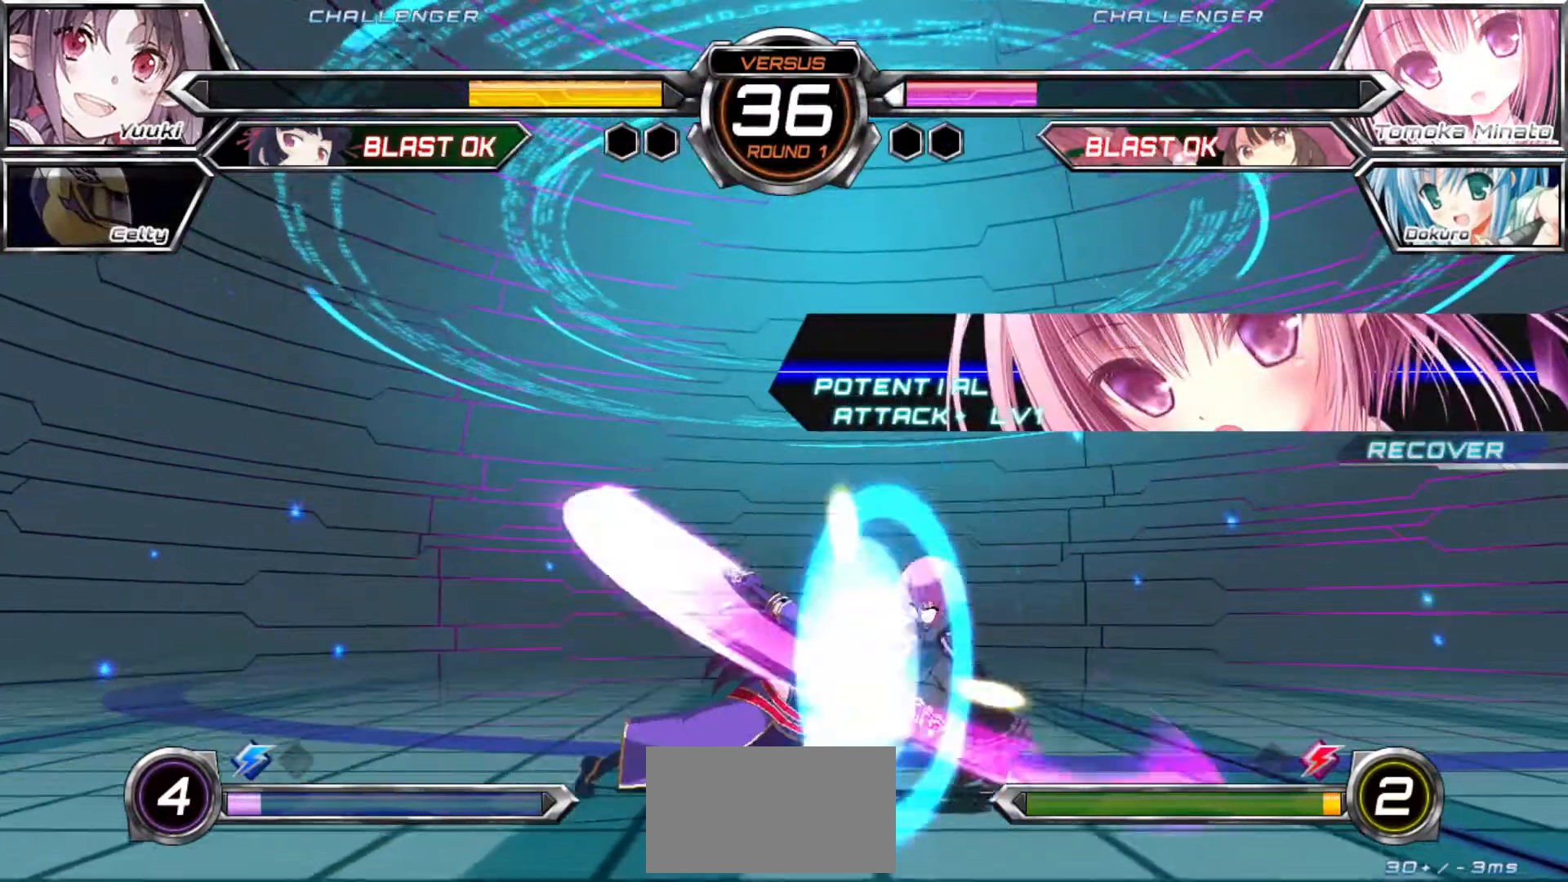
{"buttons": [], "left_stick": "up", "events": [[350, "left_stick", "up"]]}
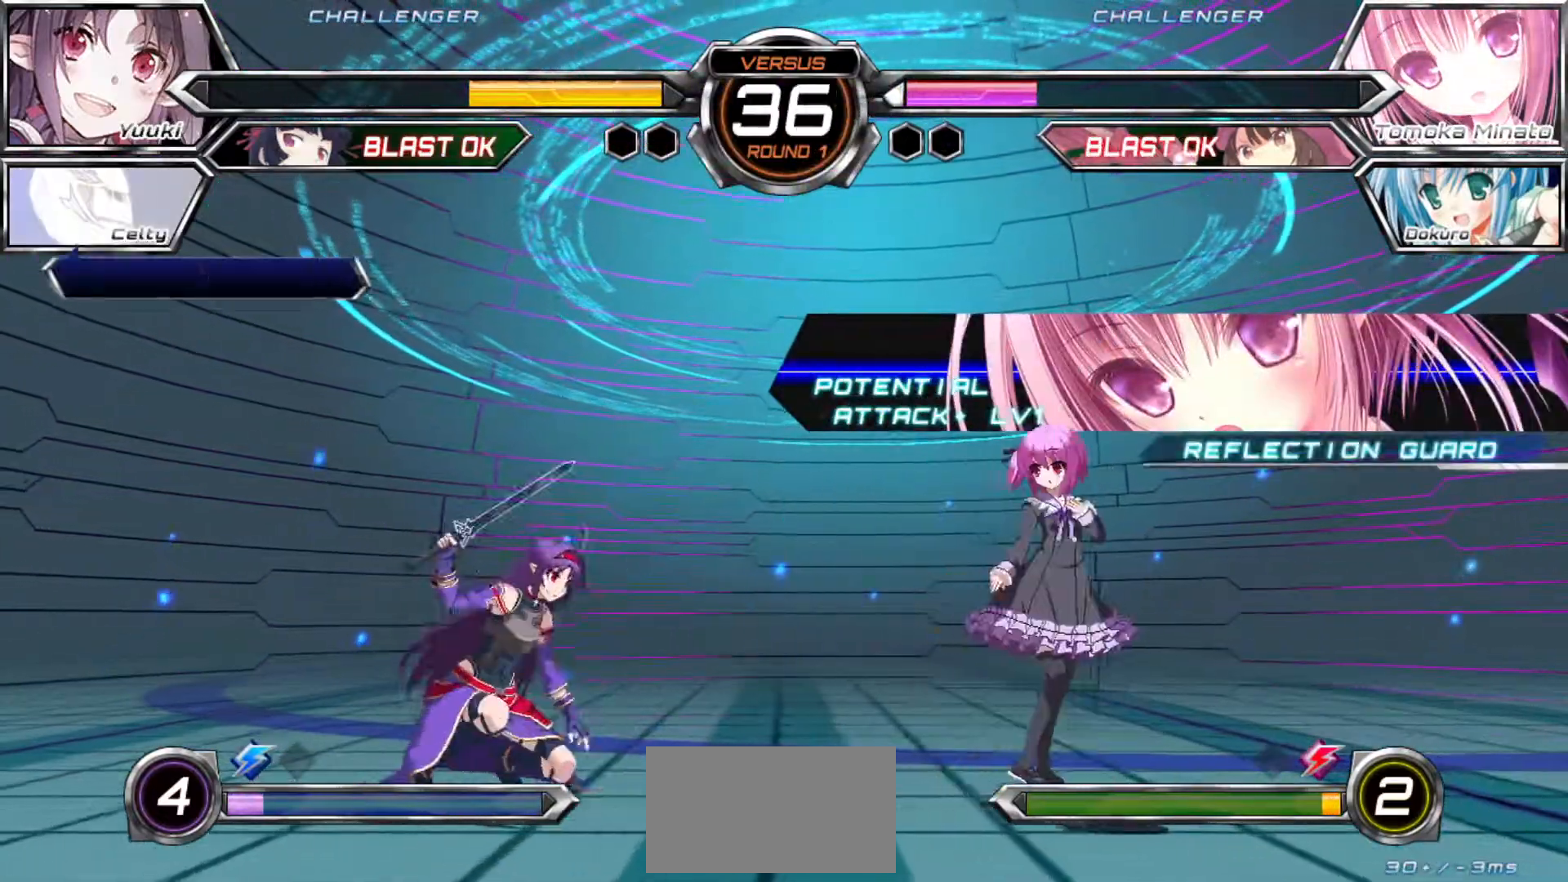
{"buttons": [], "left_stick": "center", "events": [[133, "left_stick", "left"], [500, "left_stick", "center"]]}
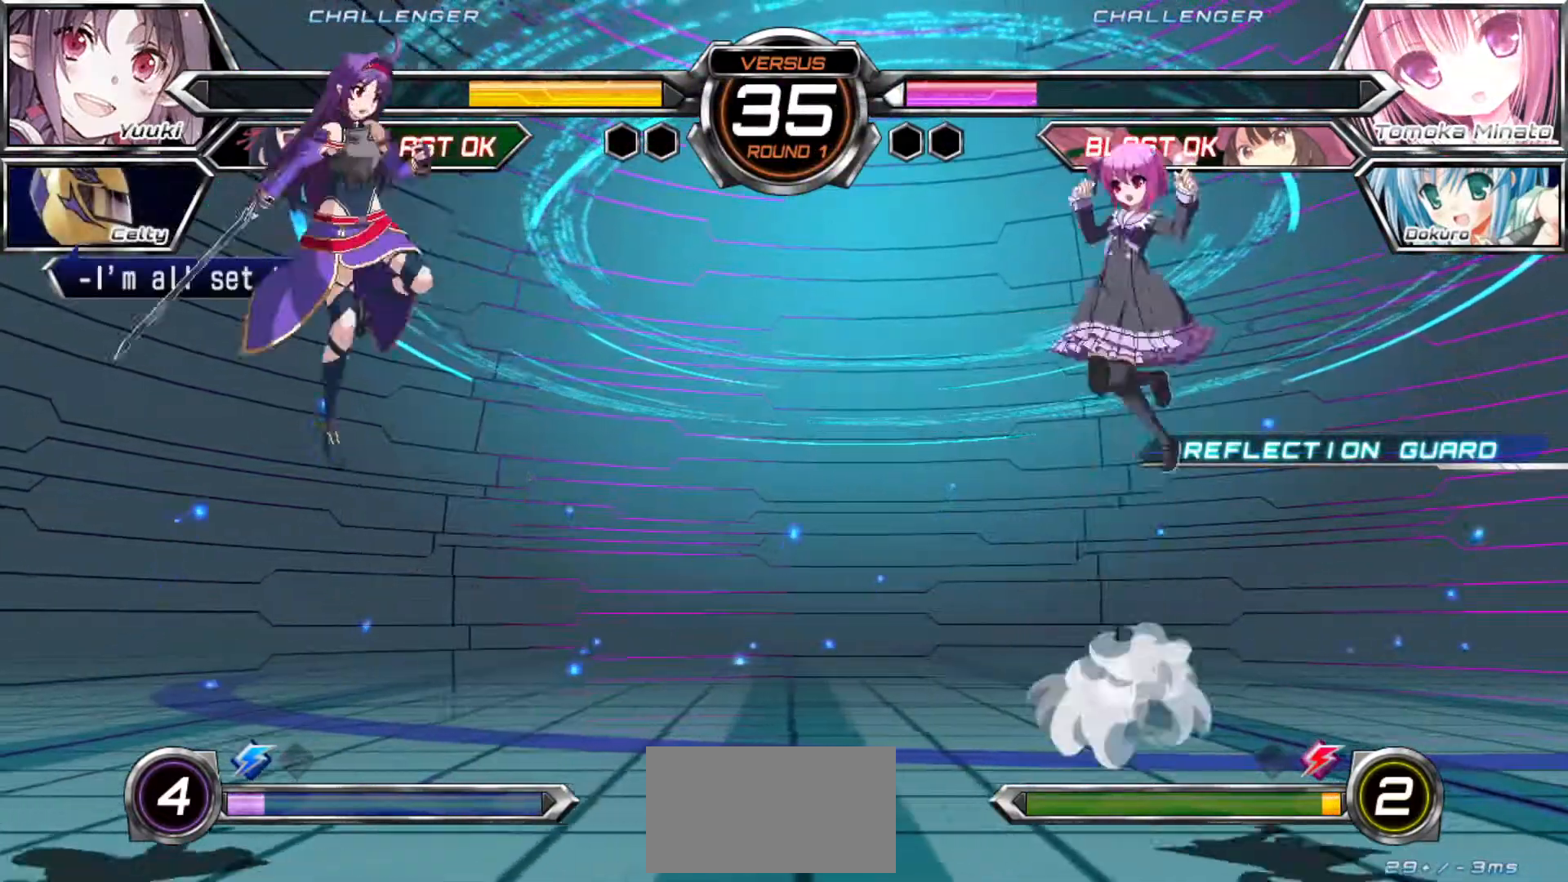
{"buttons": [], "left_stick": "left", "events": [[50, "left_stick", "left"], [183, "left_stick", "center"], [233, "CROSS", "down"], [283, "CROSS", "up"], [433, "left_stick", "left"]]}
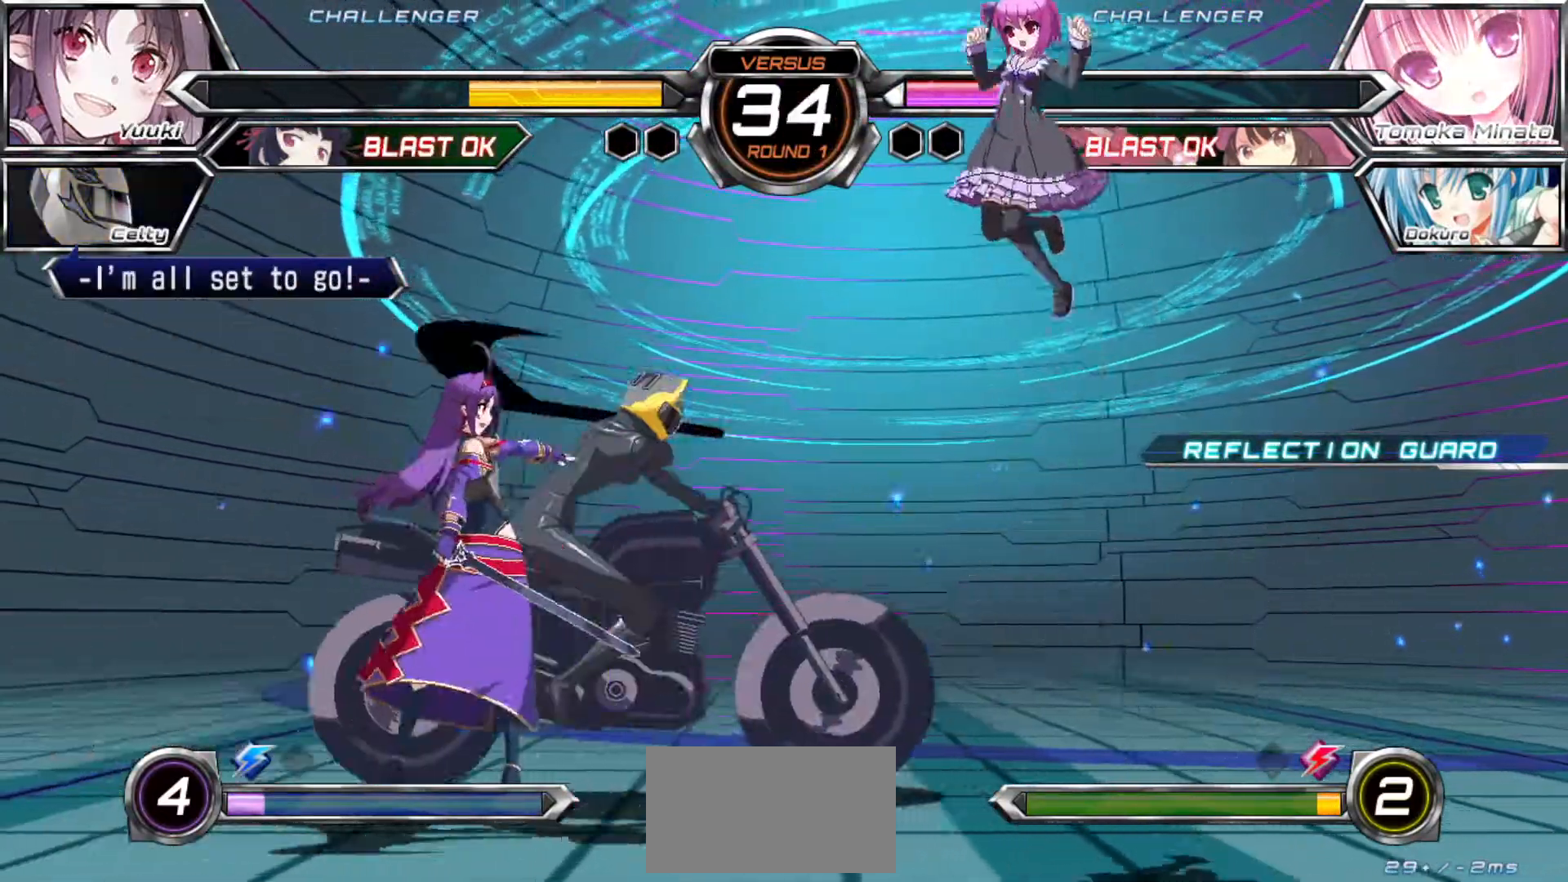
{"buttons": [], "left_stick": "left", "events": [[433, "R1", "down"], [433, "TRIANGLE", "down"], [483, "R1", "up"], [483, "TRIANGLE", "up"]]}
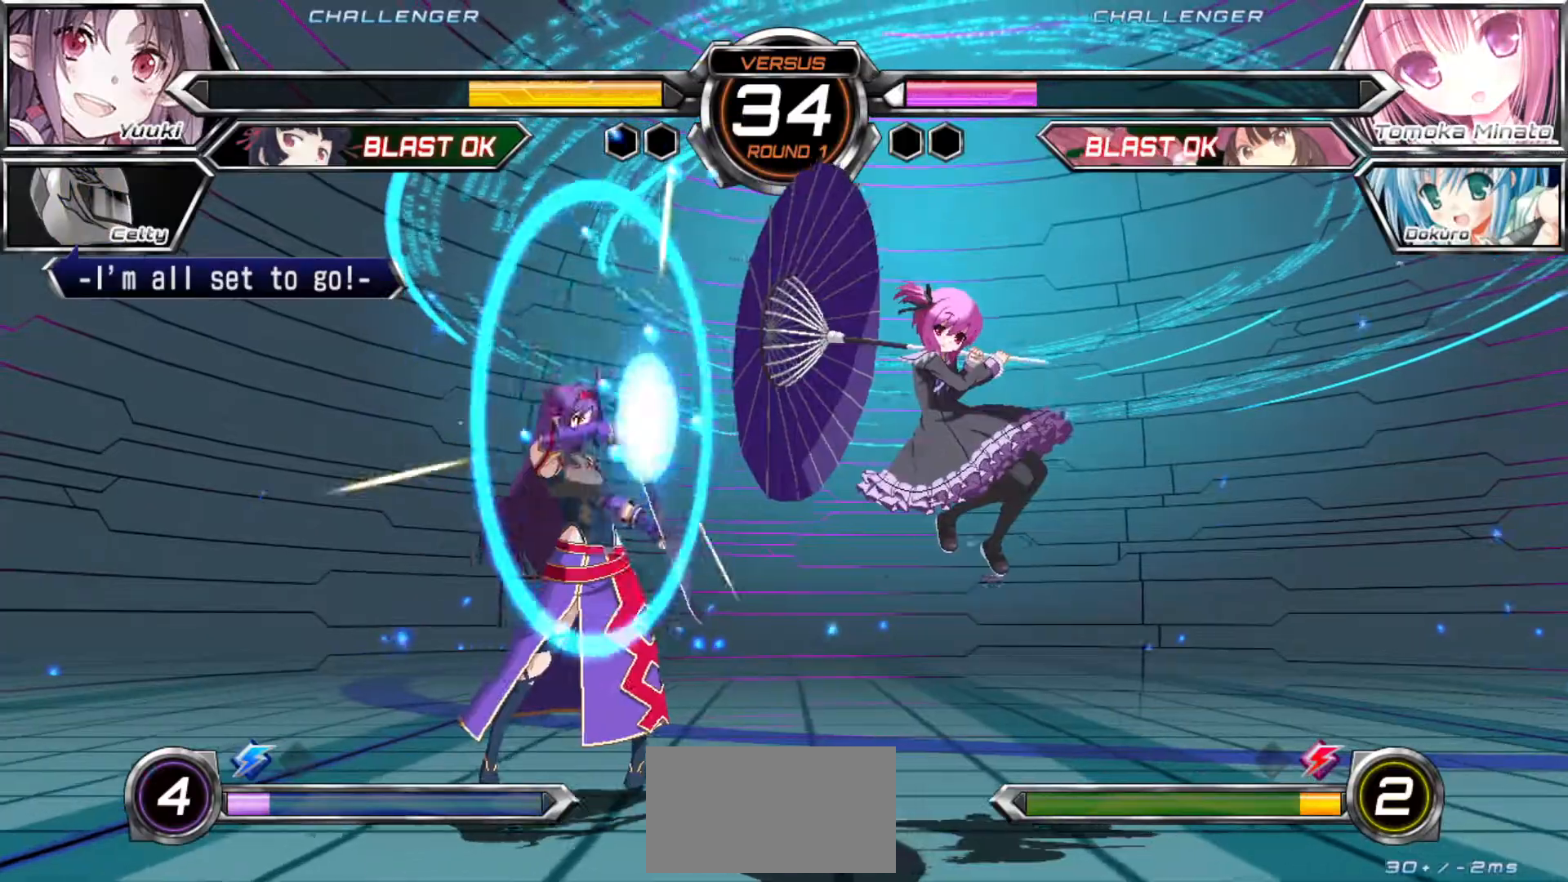
{"buttons": [], "left_stick": "up", "events": [[200, "left_stick", "down-left"], [400, "left_stick", "center"], [450, "left_stick", "up"]]}